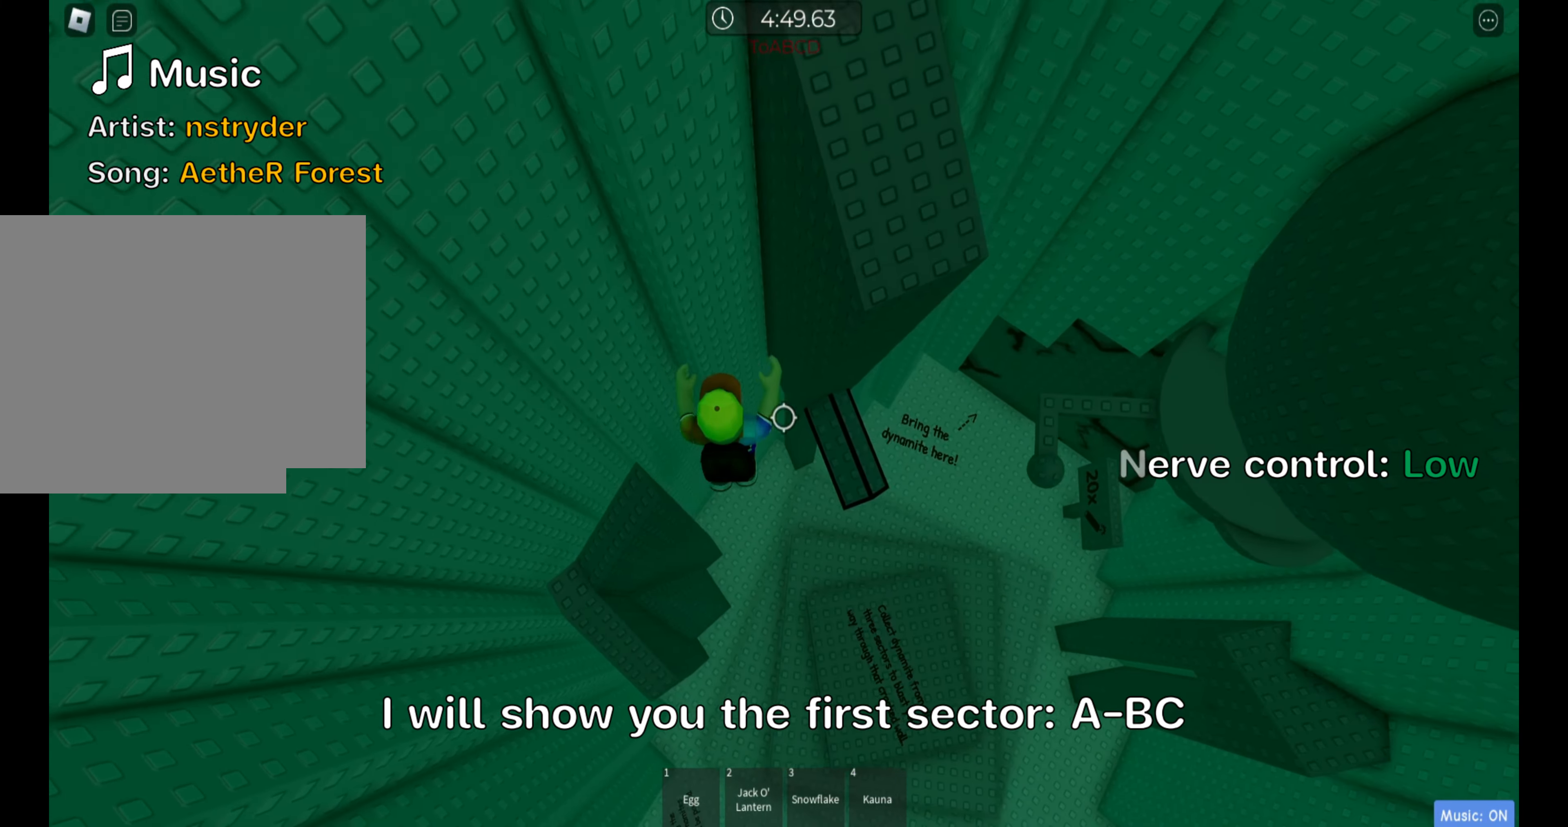
Gameplay with keyboard; each line is a JSON object with the keys held at the frame after it. "events" lists presses ("down") and releases ("up") of ".", "a", "comma", "ctrl", "d", "e", "f", "s", "shift", "space", "tab" and "w" between this image and that frame as [ms after this image, input, new state], when the widget could be followed in between. No other keys are recorded. Mouse input is not recorded.
{"keys": ["ctrl", "d"], "events": [[17, "w", "down"], [233, "w", "up"]]}
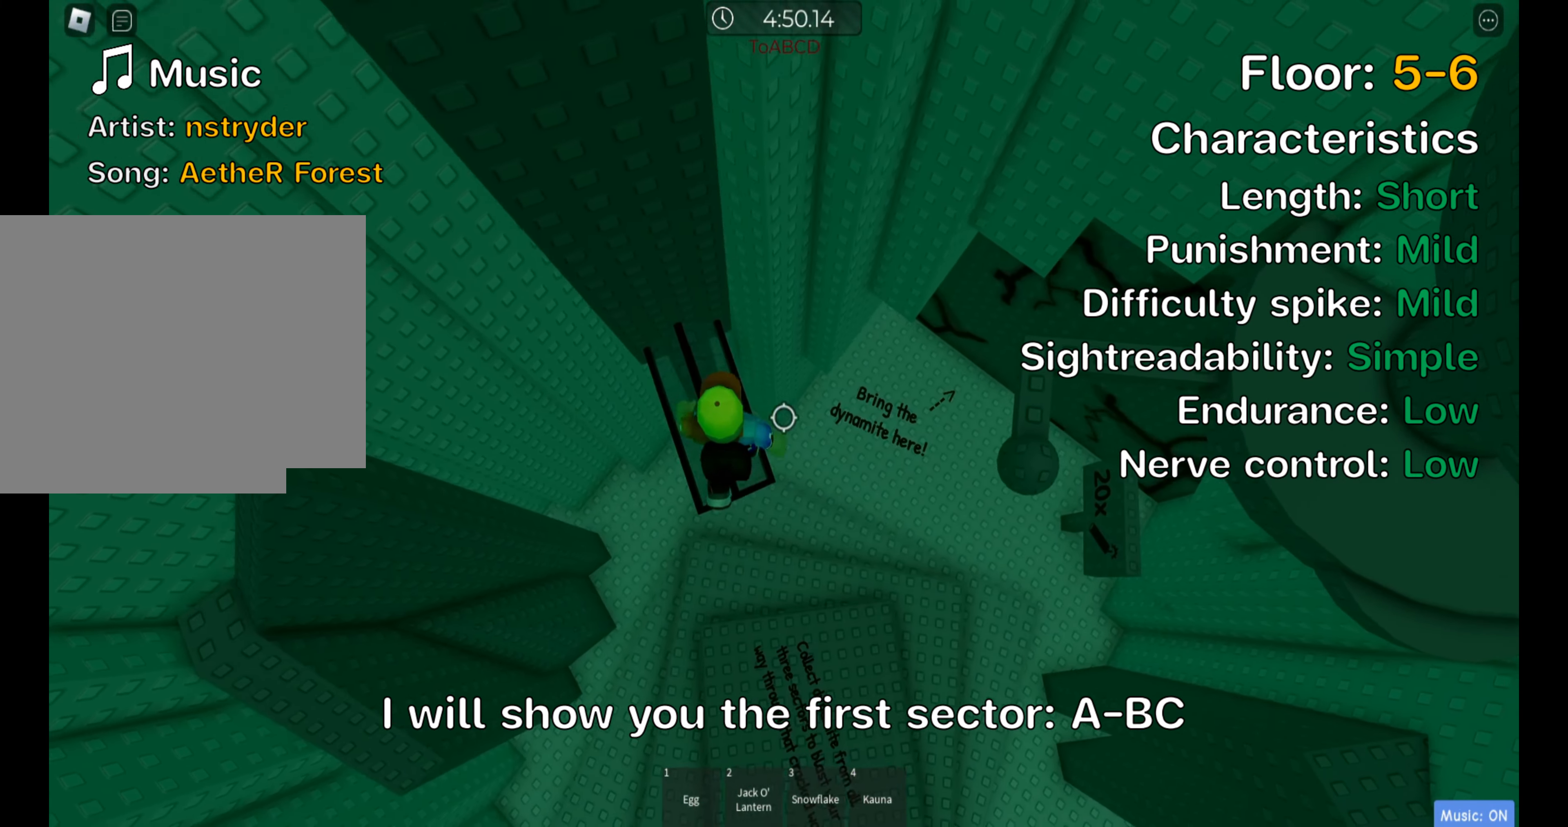
{"keys": ["ctrl", "d", "w"], "events": [[17, "space", "down"], [167, "space", "up"], [500, "w", "down"]]}
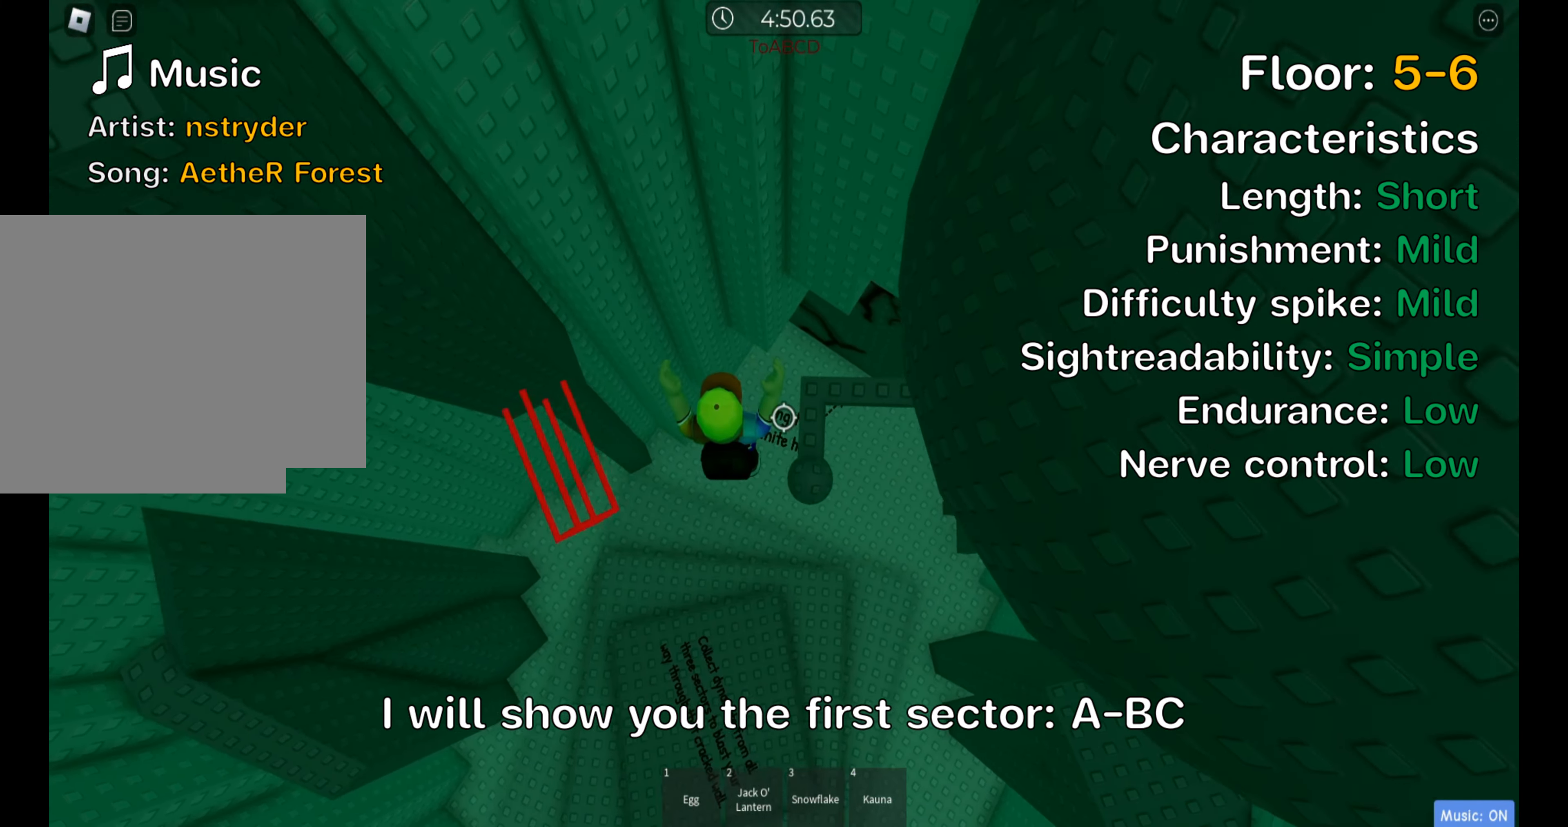
{"keys": ["ctrl", "w"], "events": [[117, "d", "up"], [150, "w", "up"], [367, "w", "down"]]}
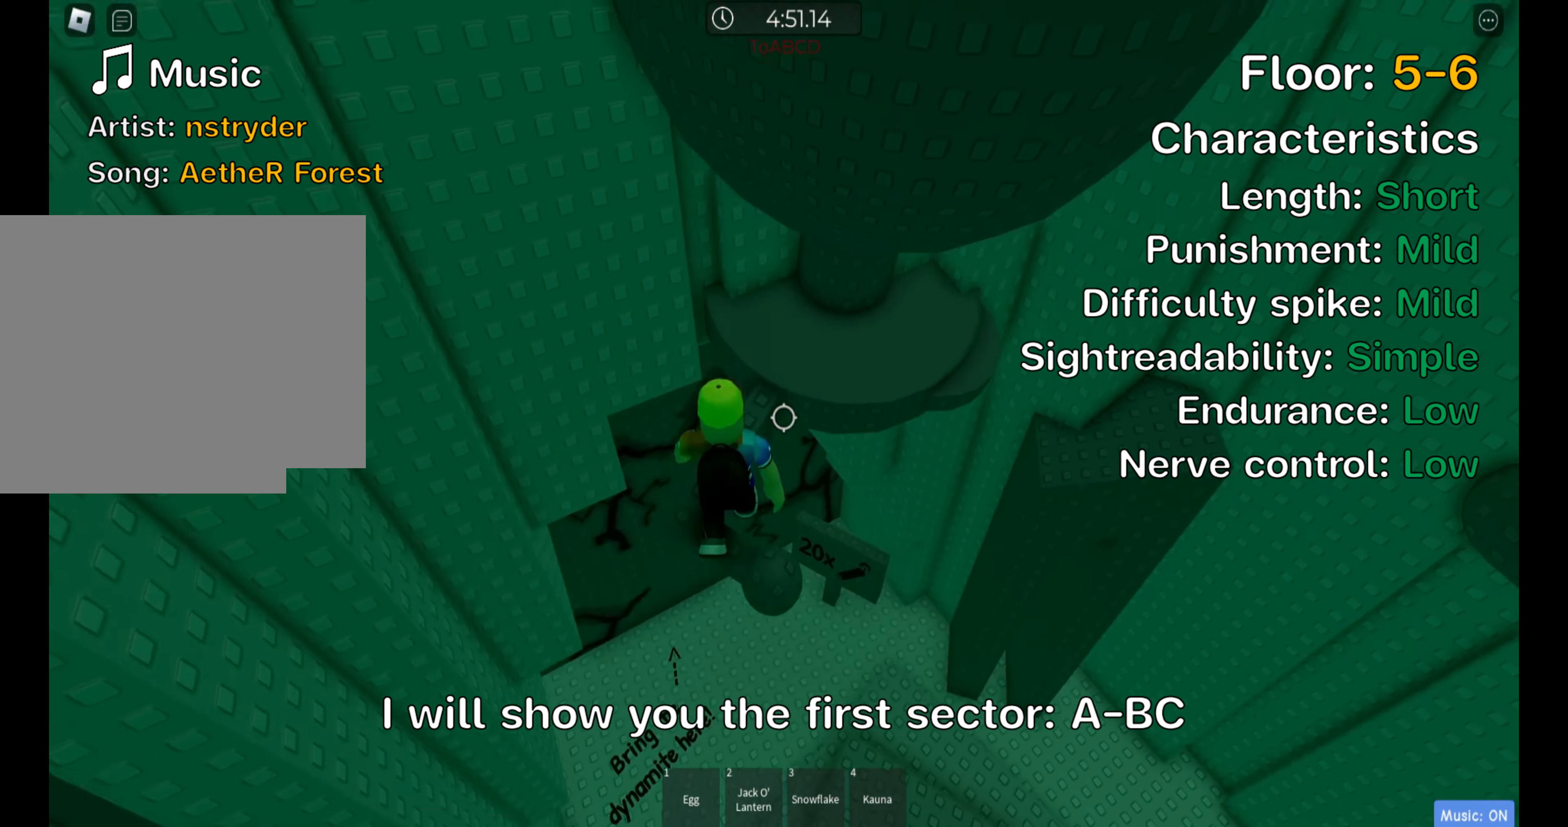
{"keys": ["ctrl", "d", "w"], "events": [[83, "d", "down"]]}
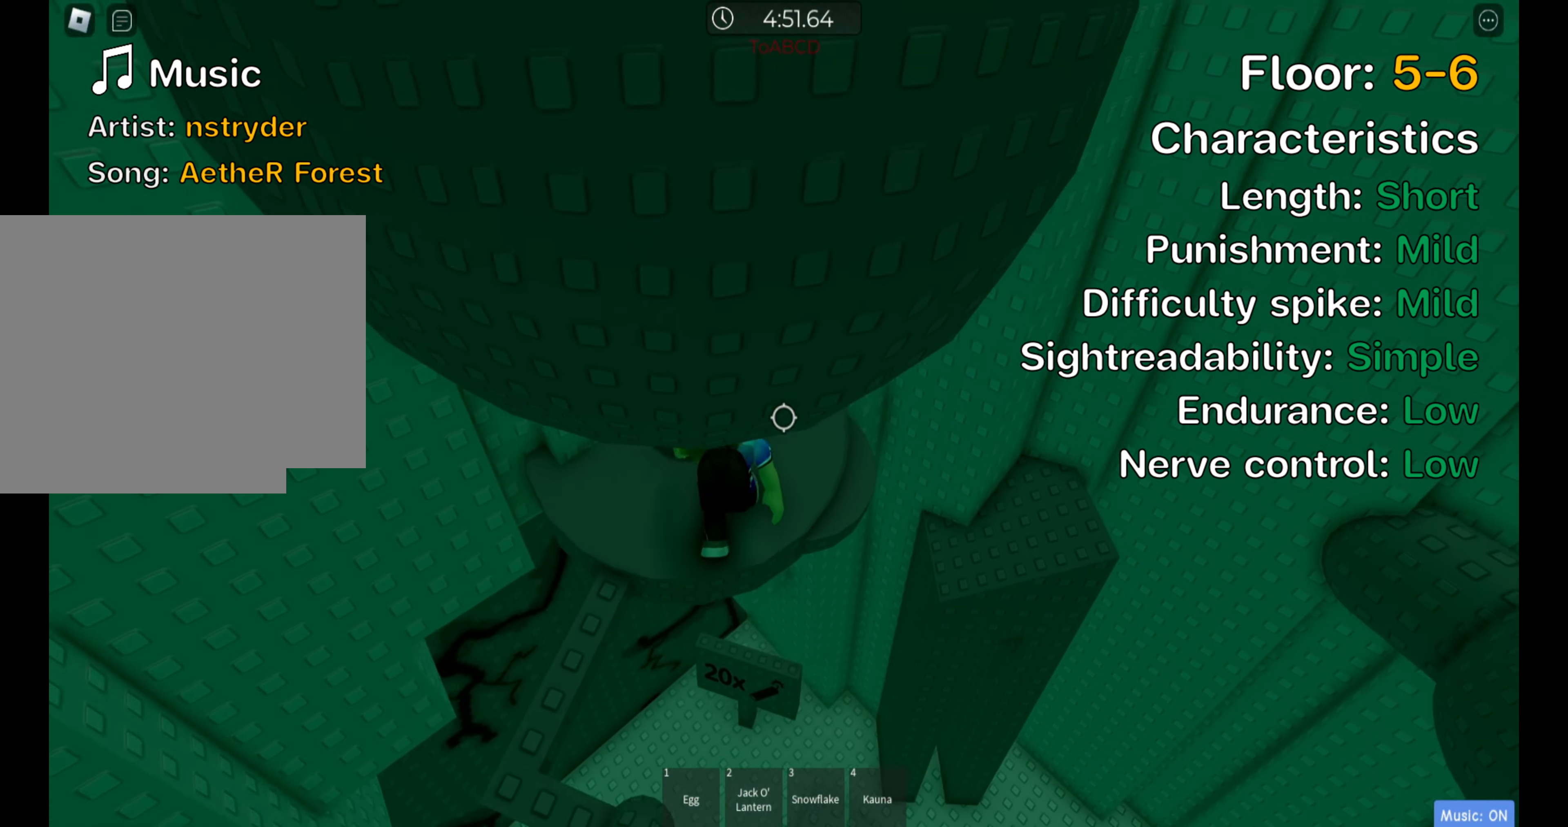
{"keys": ["ctrl", "d", "space"], "events": [[117, "w", "up"], [400, "space", "down"]]}
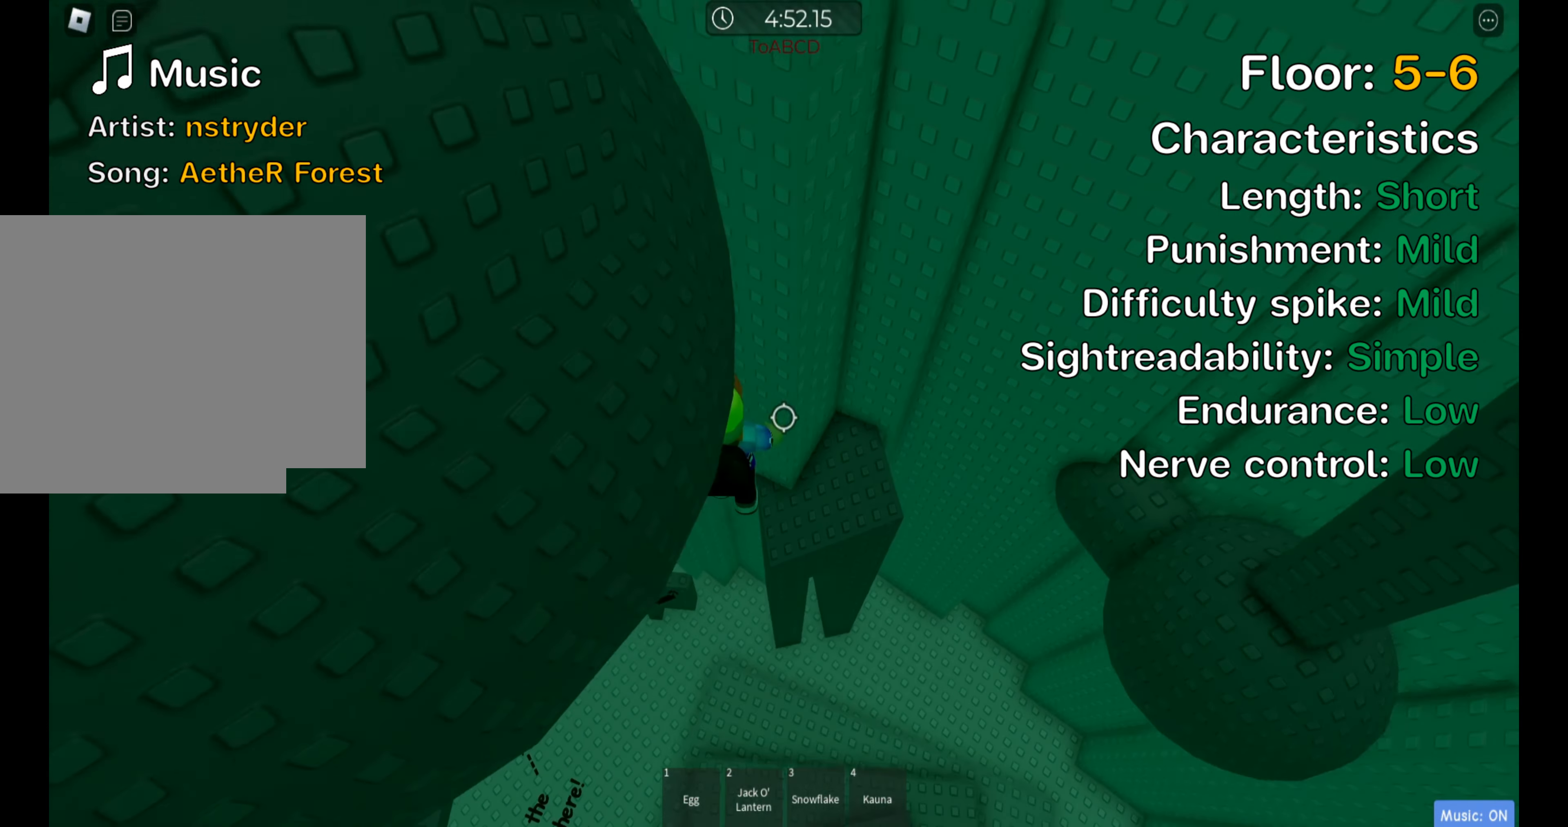
{"keys": ["ctrl", "d"], "events": [[34, "space", "up"], [134, "d", "up"], [184, "w", "down"], [350, "d", "down"], [384, "w", "up"]]}
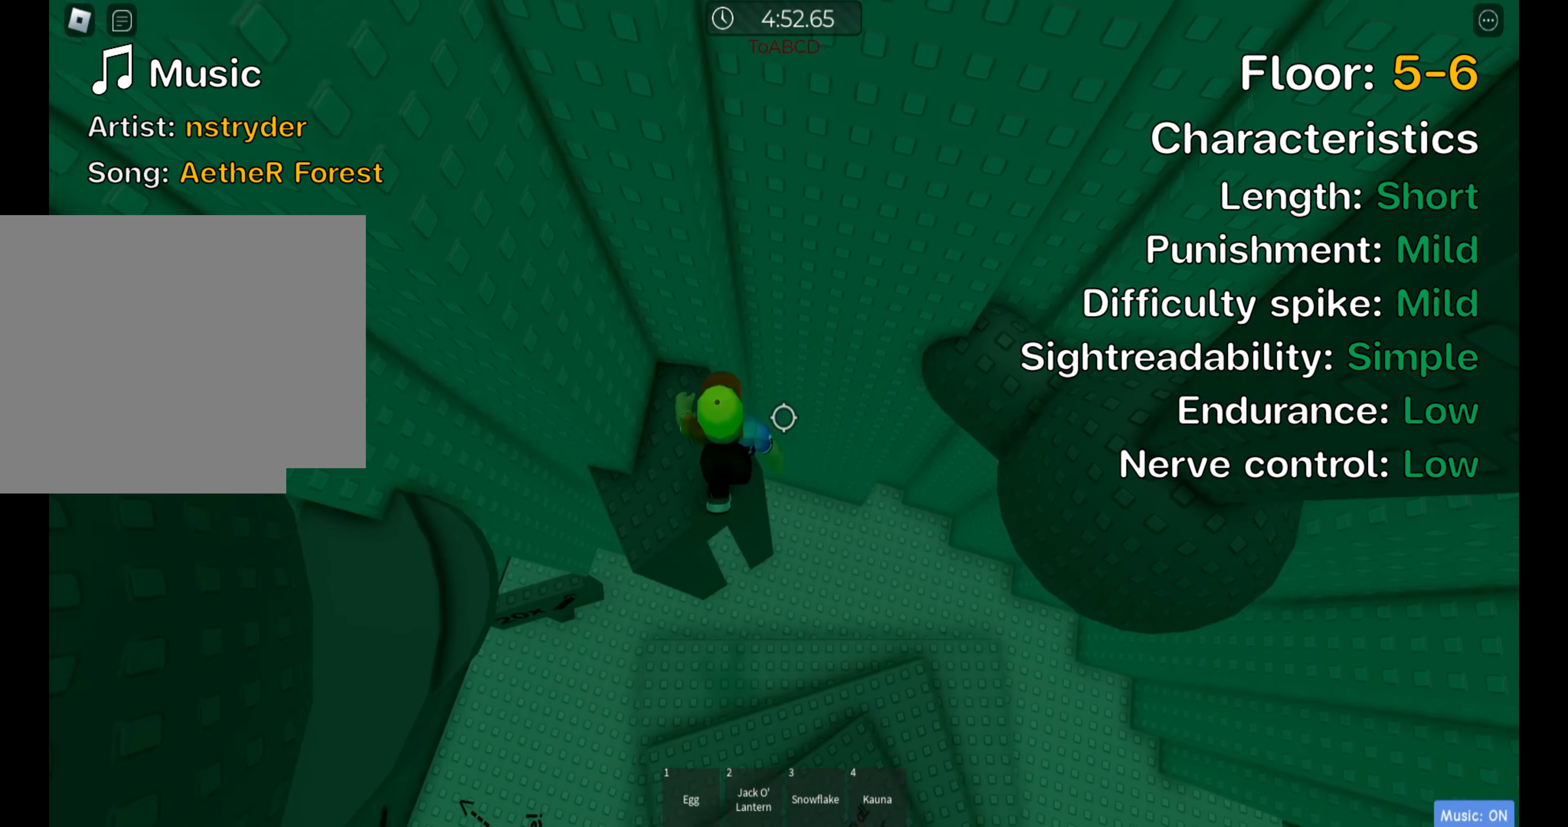
{"keys": ["ctrl", "d", "w"], "events": [[67, "space", "down"], [217, "space", "up"], [334, "w", "down"]]}
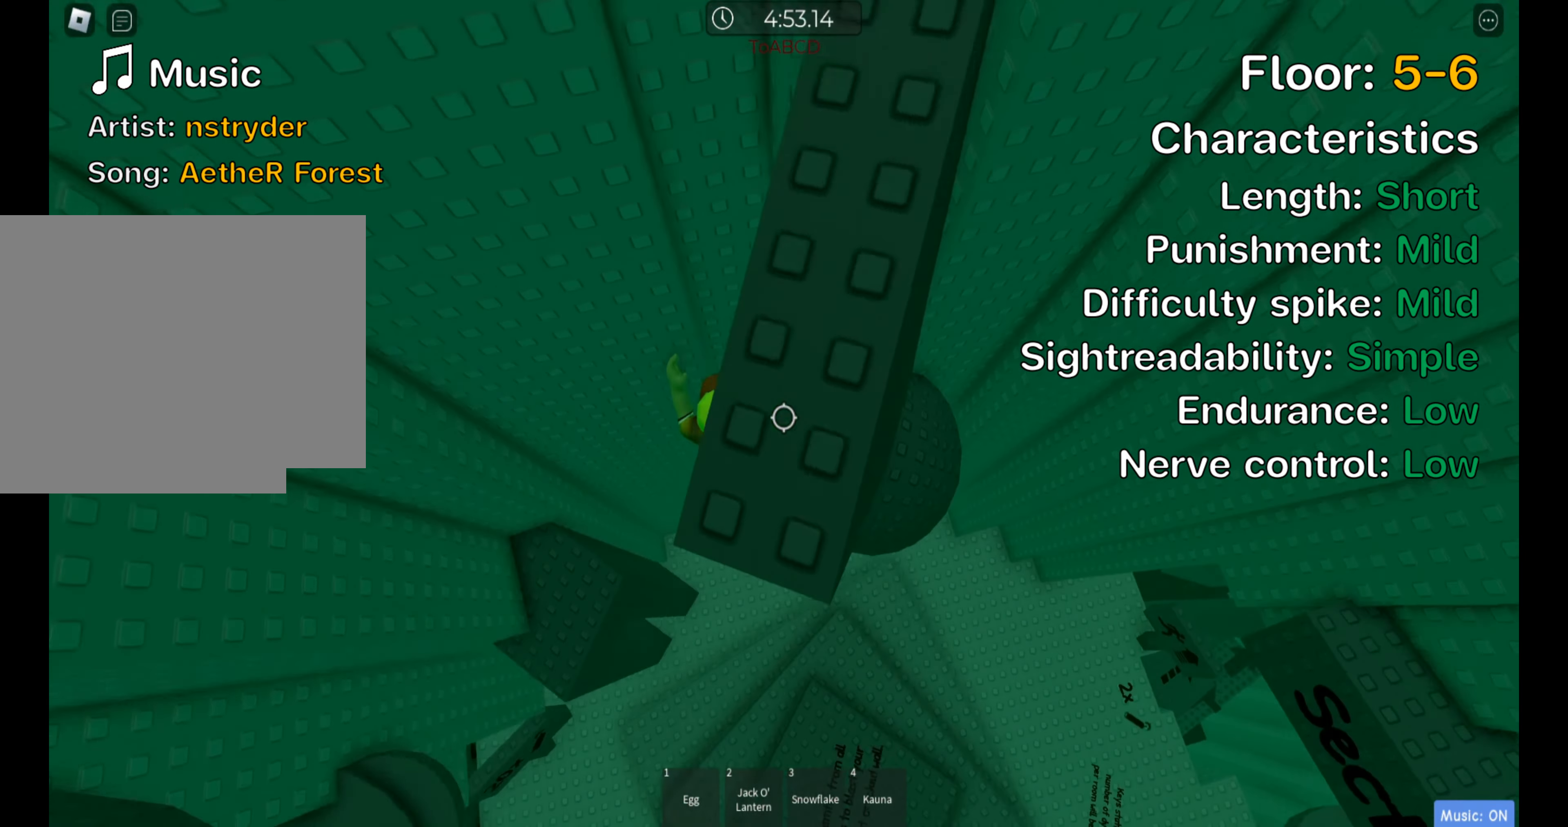
{"keys": ["ctrl", "d", "w"], "events": []}
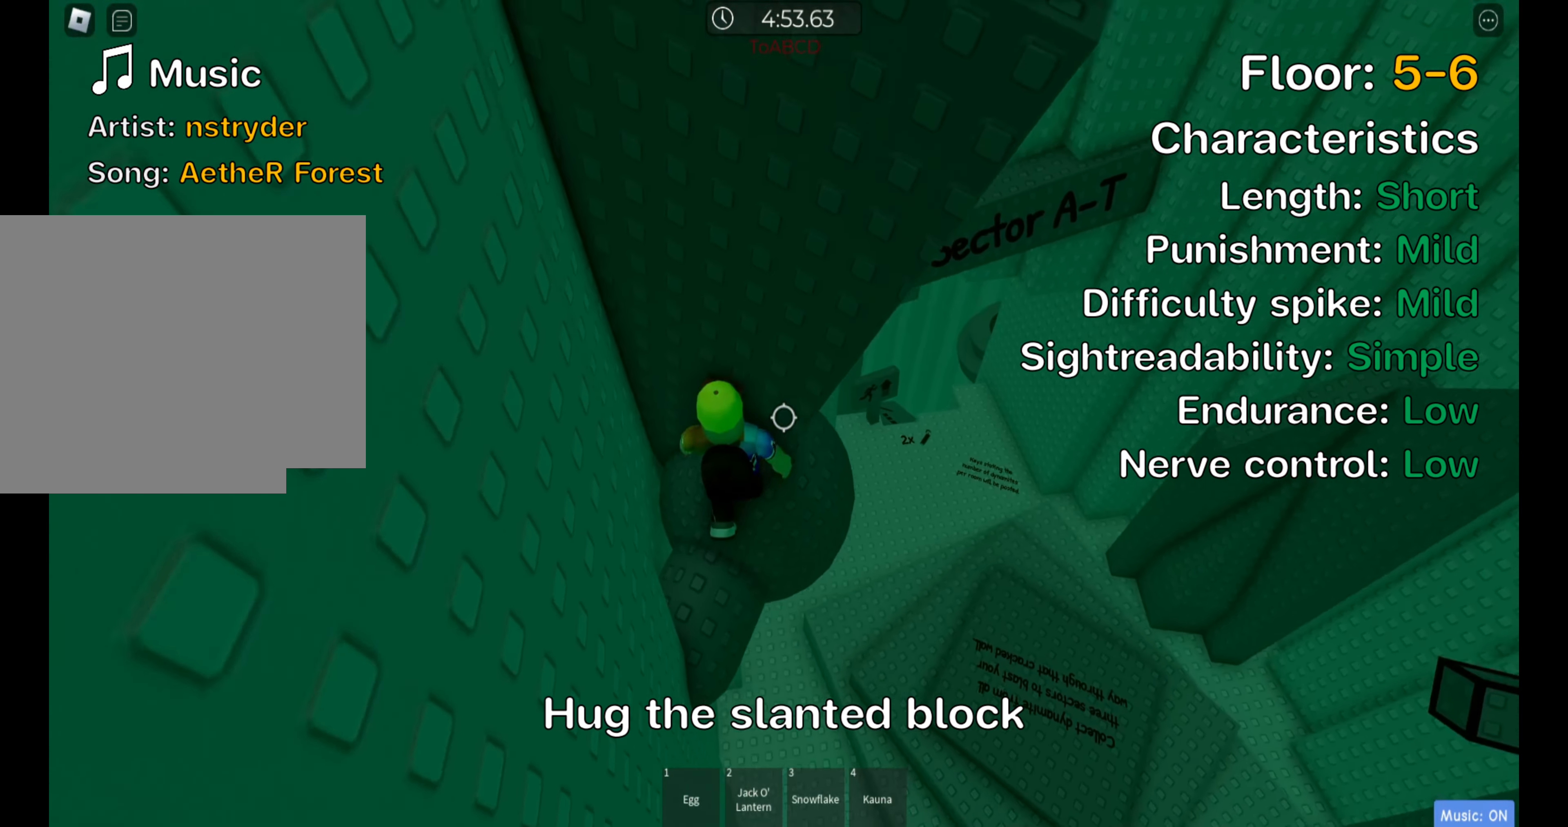
{"keys": ["ctrl", "d", "w"], "events": [[17, "w", "up"], [167, "w", "down"]]}
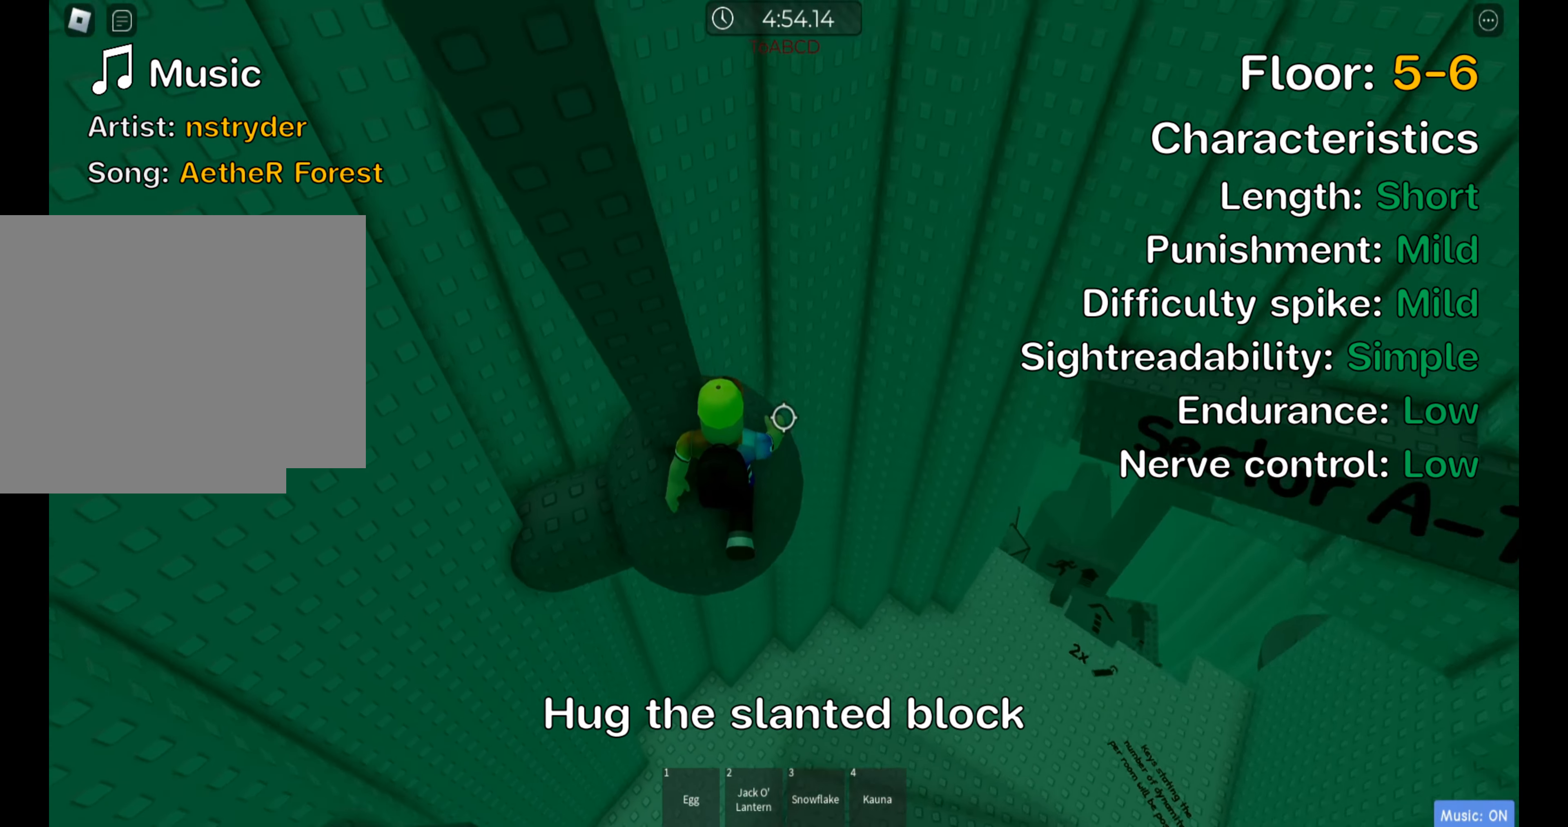
{"keys": ["a", "ctrl", "w"], "events": [[200, "d", "up"], [217, "w", "up"], [250, "space", "down"], [350, "a", "down"], [384, "space", "up"], [400, "w", "down"]]}
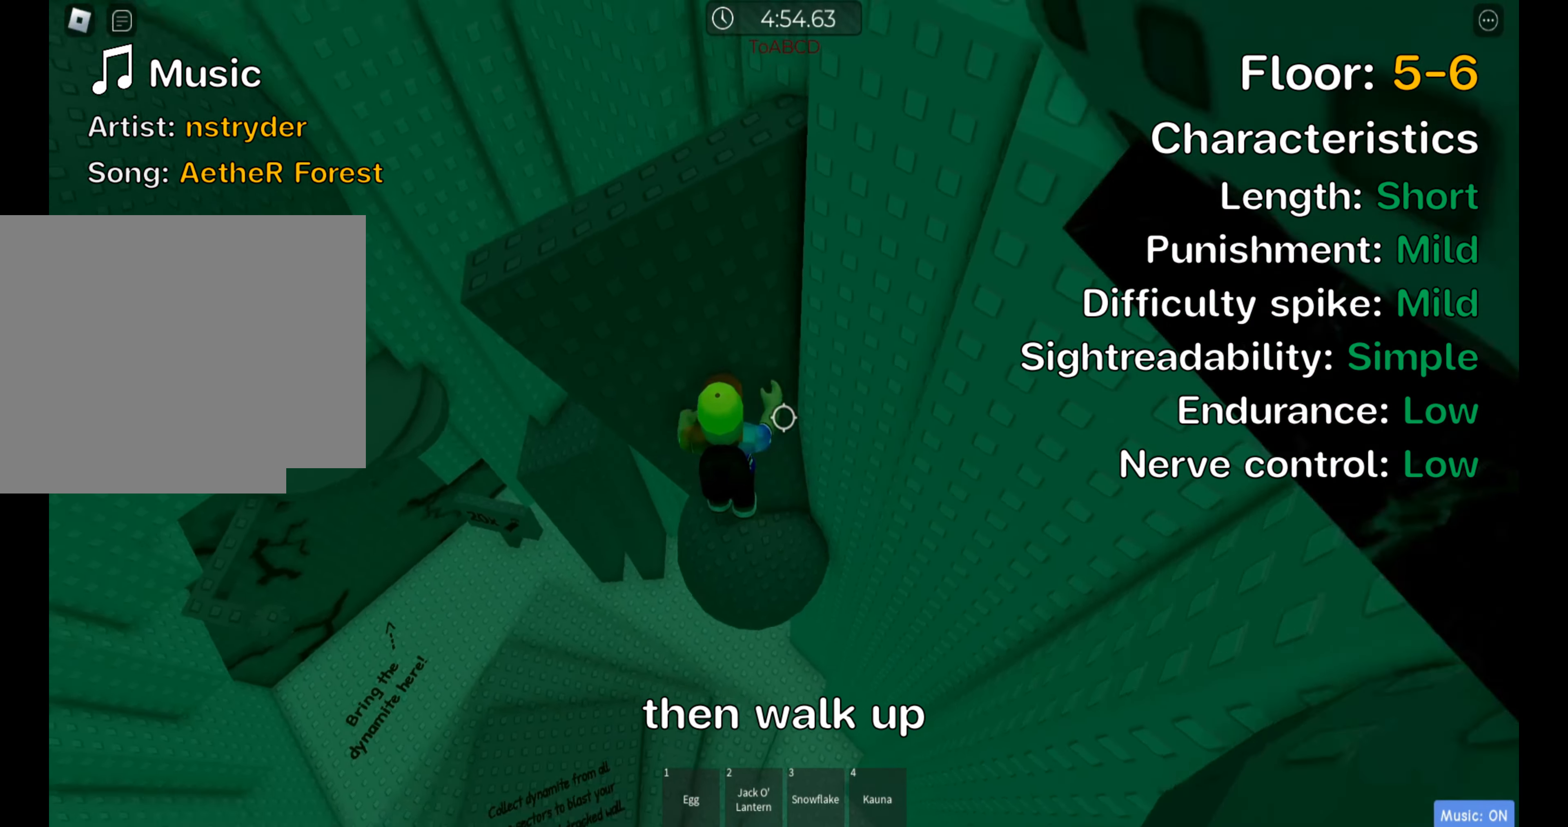
{"keys": ["ctrl"], "events": [[117, "a", "up"], [134, "w", "up"], [150, "space", "down"], [284, "space", "up"], [317, "w", "down"], [484, "w", "up"]]}
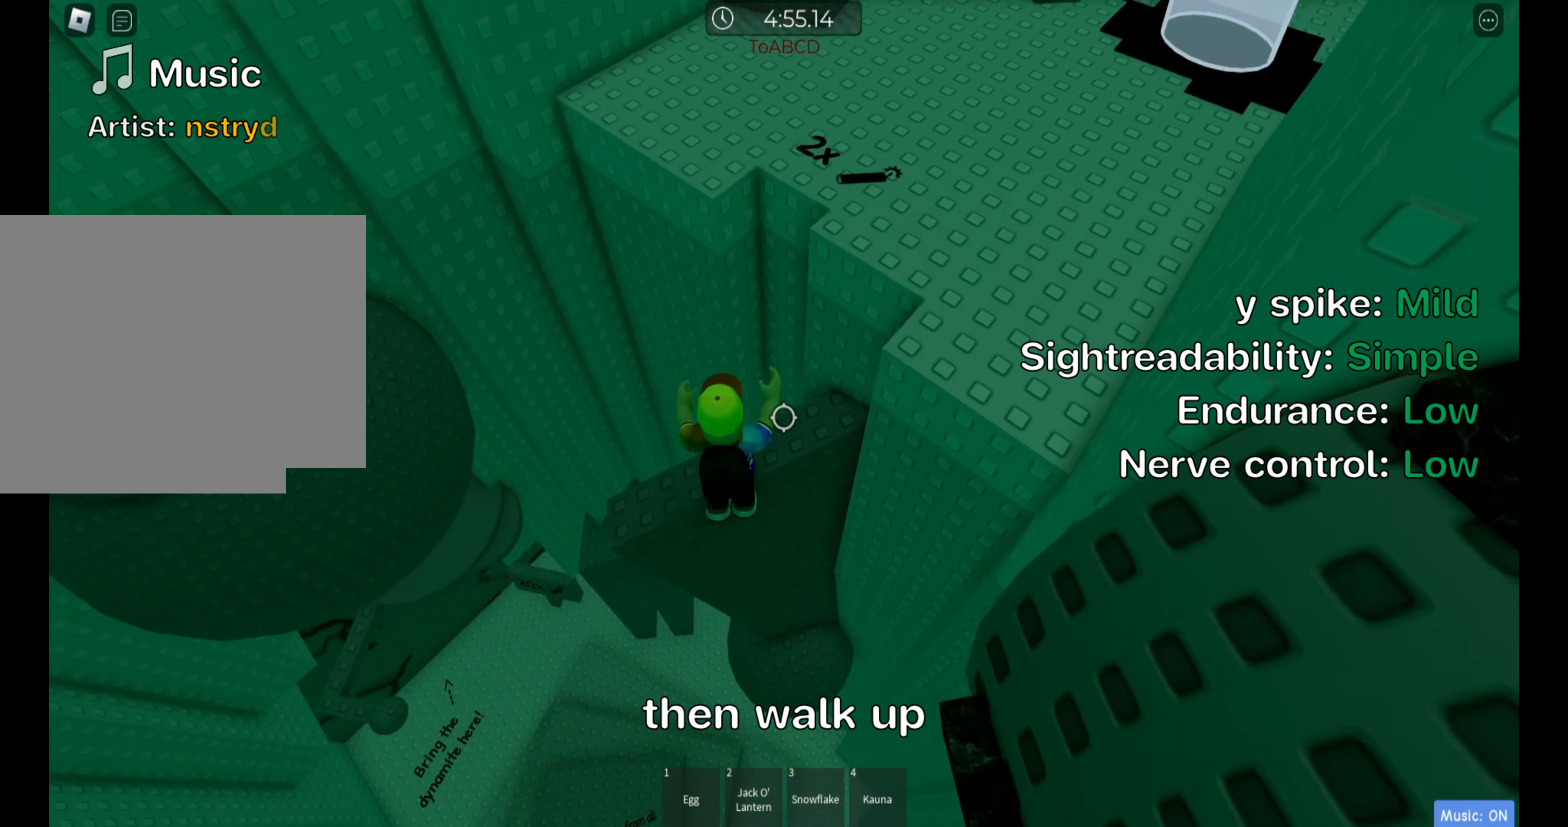
{"keys": ["ctrl", "w"], "events": [[250, "space", "down"], [267, "w", "down"], [433, "space", "up"]]}
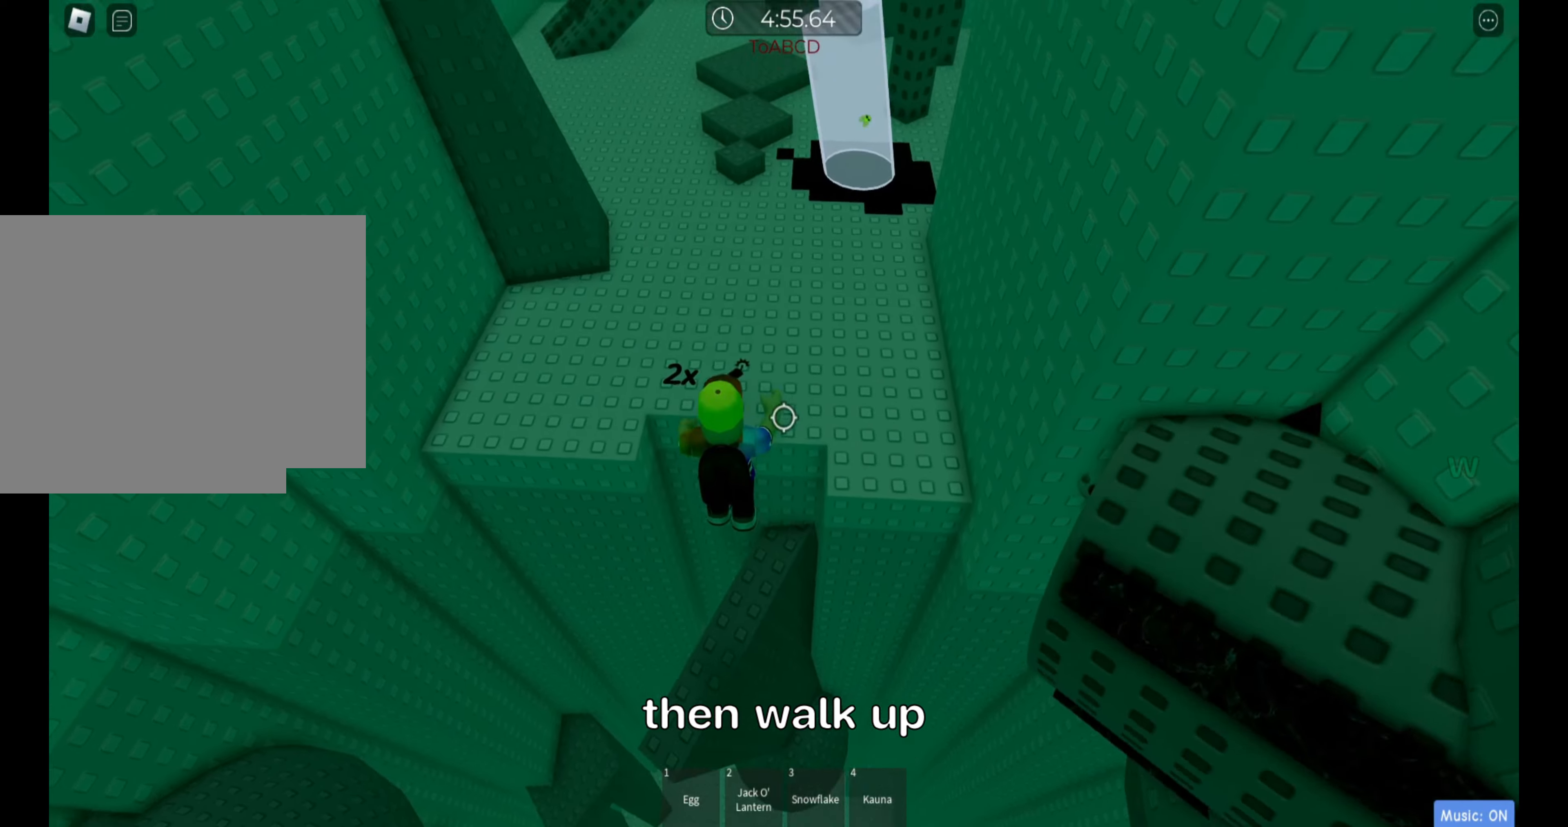
{"keys": ["ctrl", "w"], "events": [[33, "shift", "down"], [216, "shift", "up"]]}
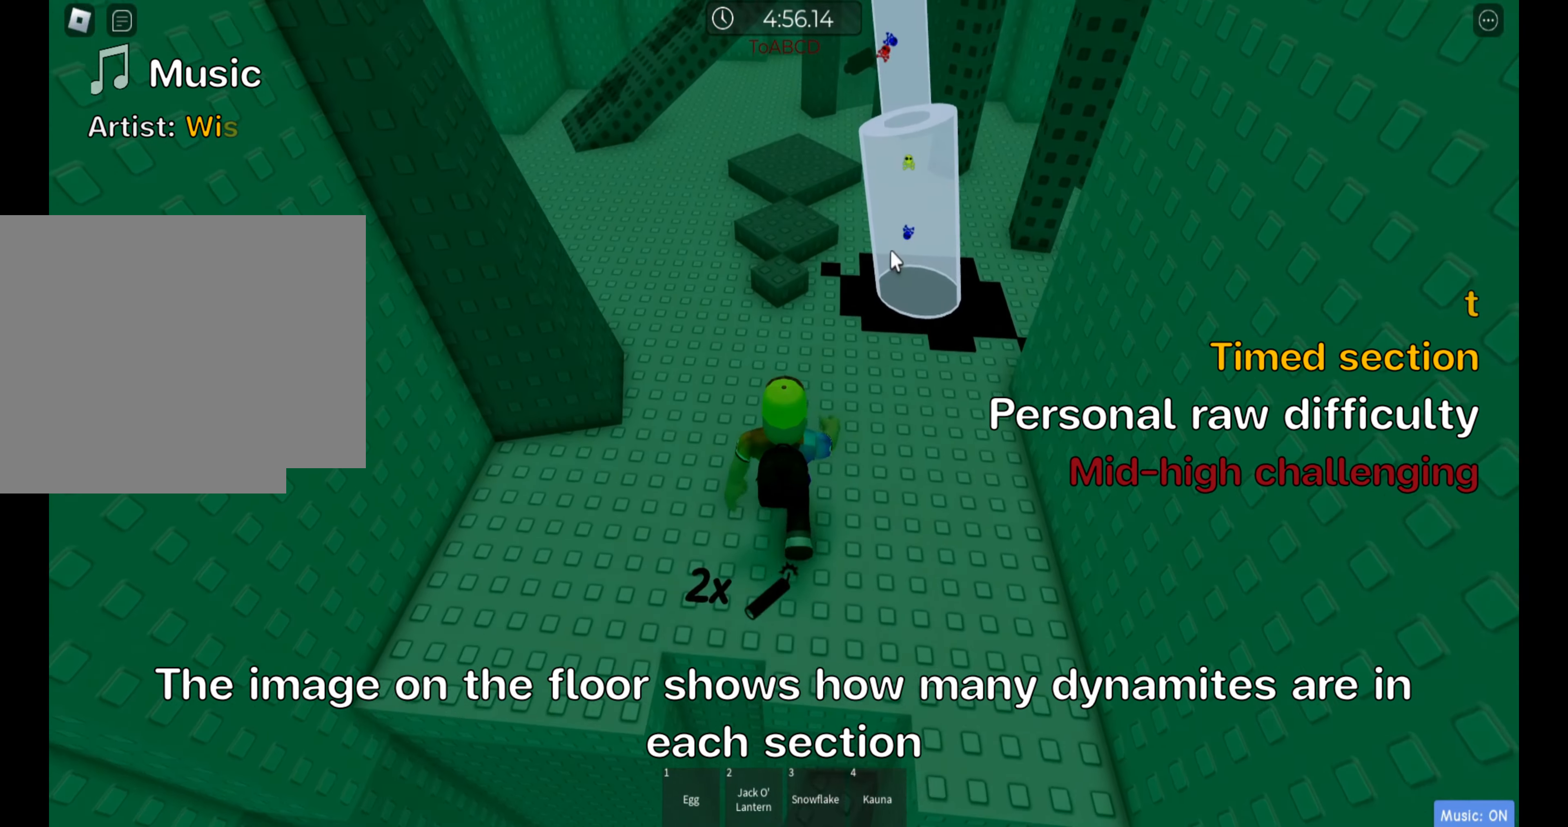
{"keys": ["ctrl", "w"], "events": [[166, "w", "up"], [350, "w", "down"]]}
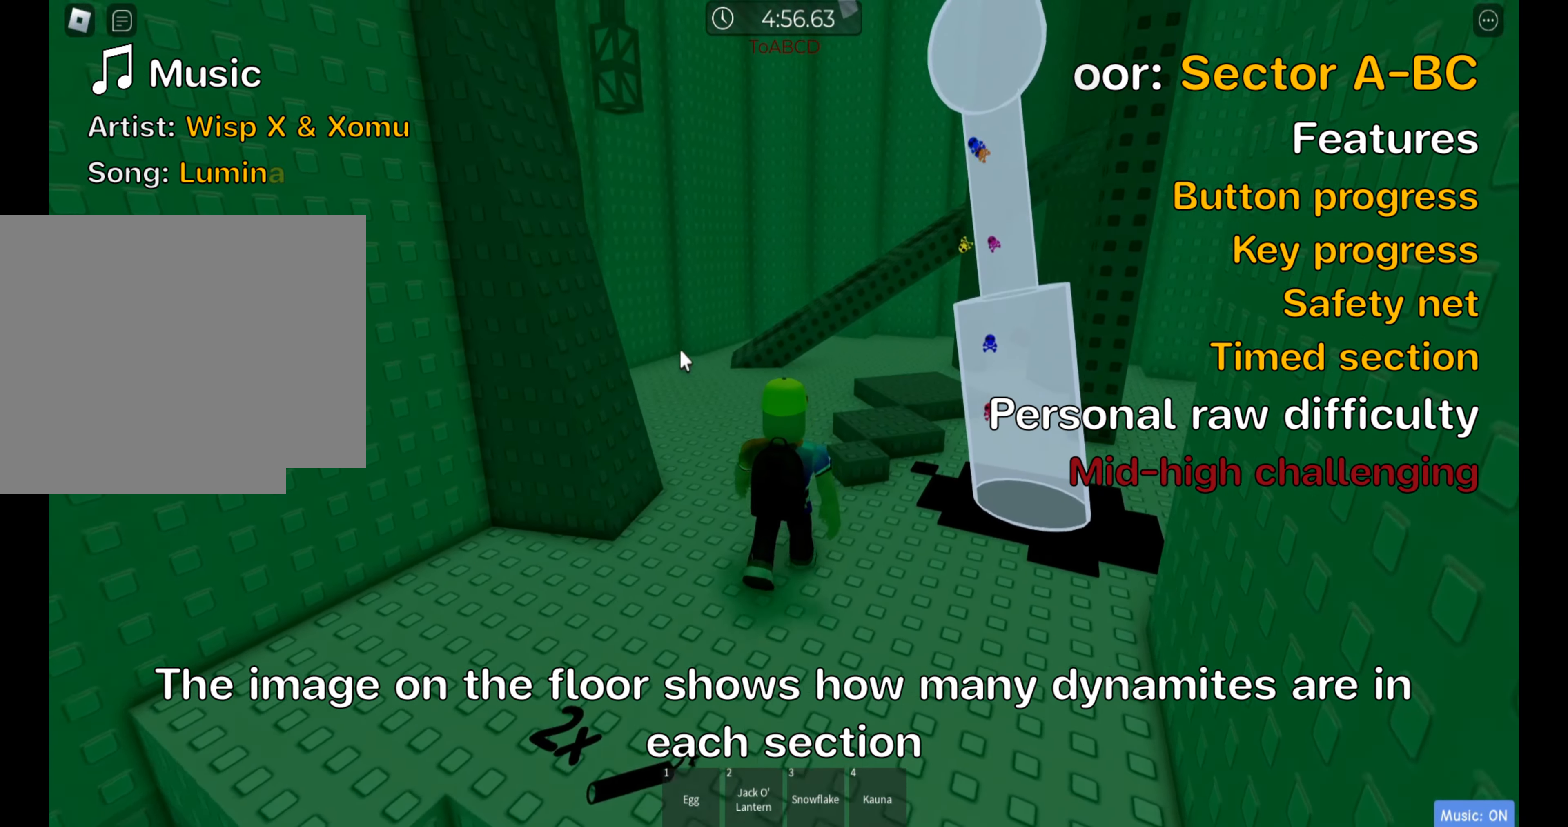
{"keys": ["ctrl", "w"], "events": []}
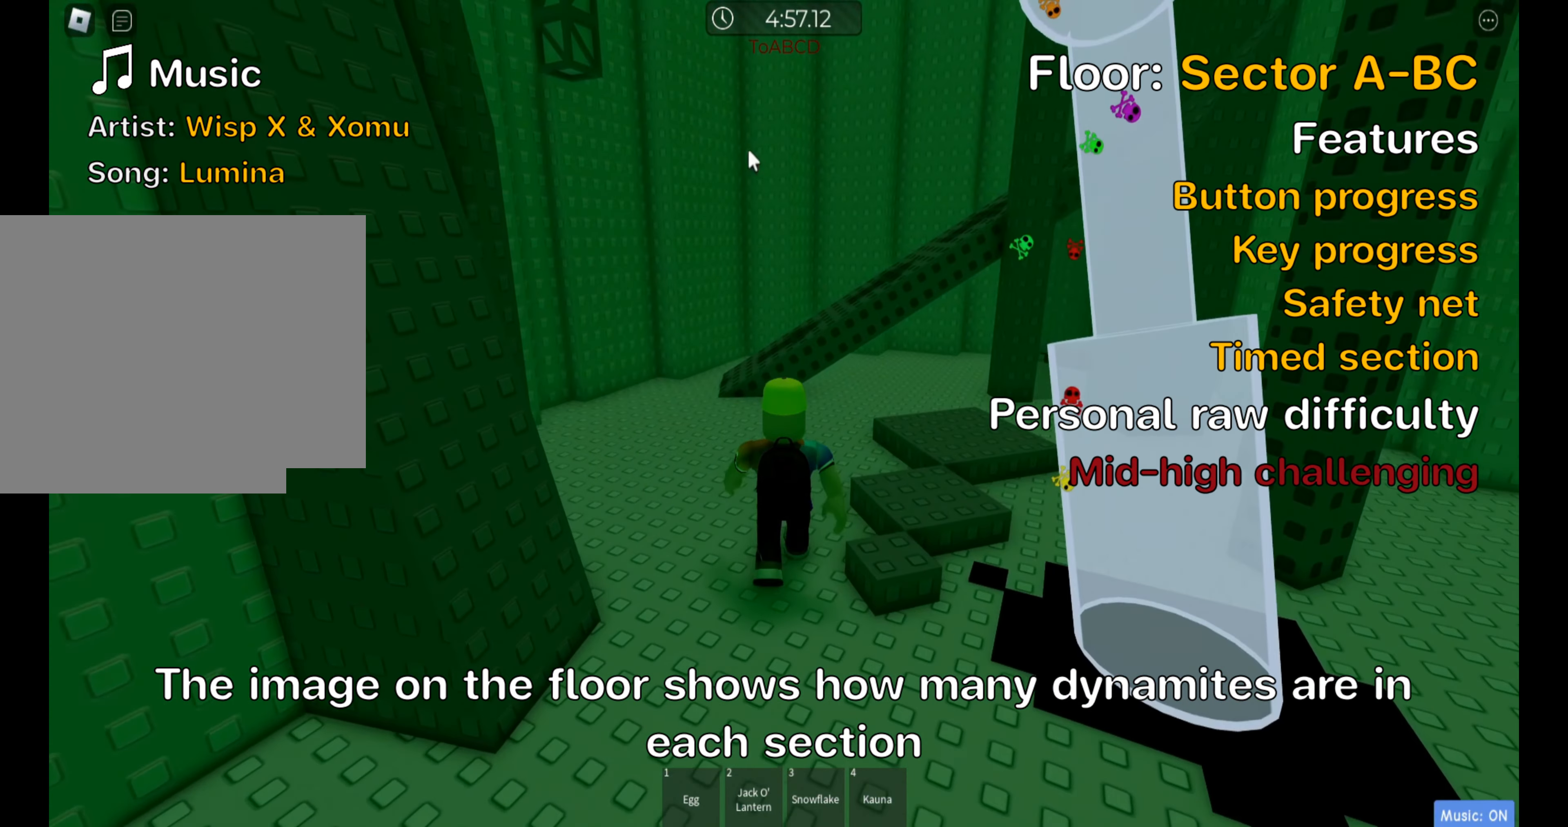
{"keys": ["ctrl", "shift", "w"], "events": [[483, "shift", "down"]]}
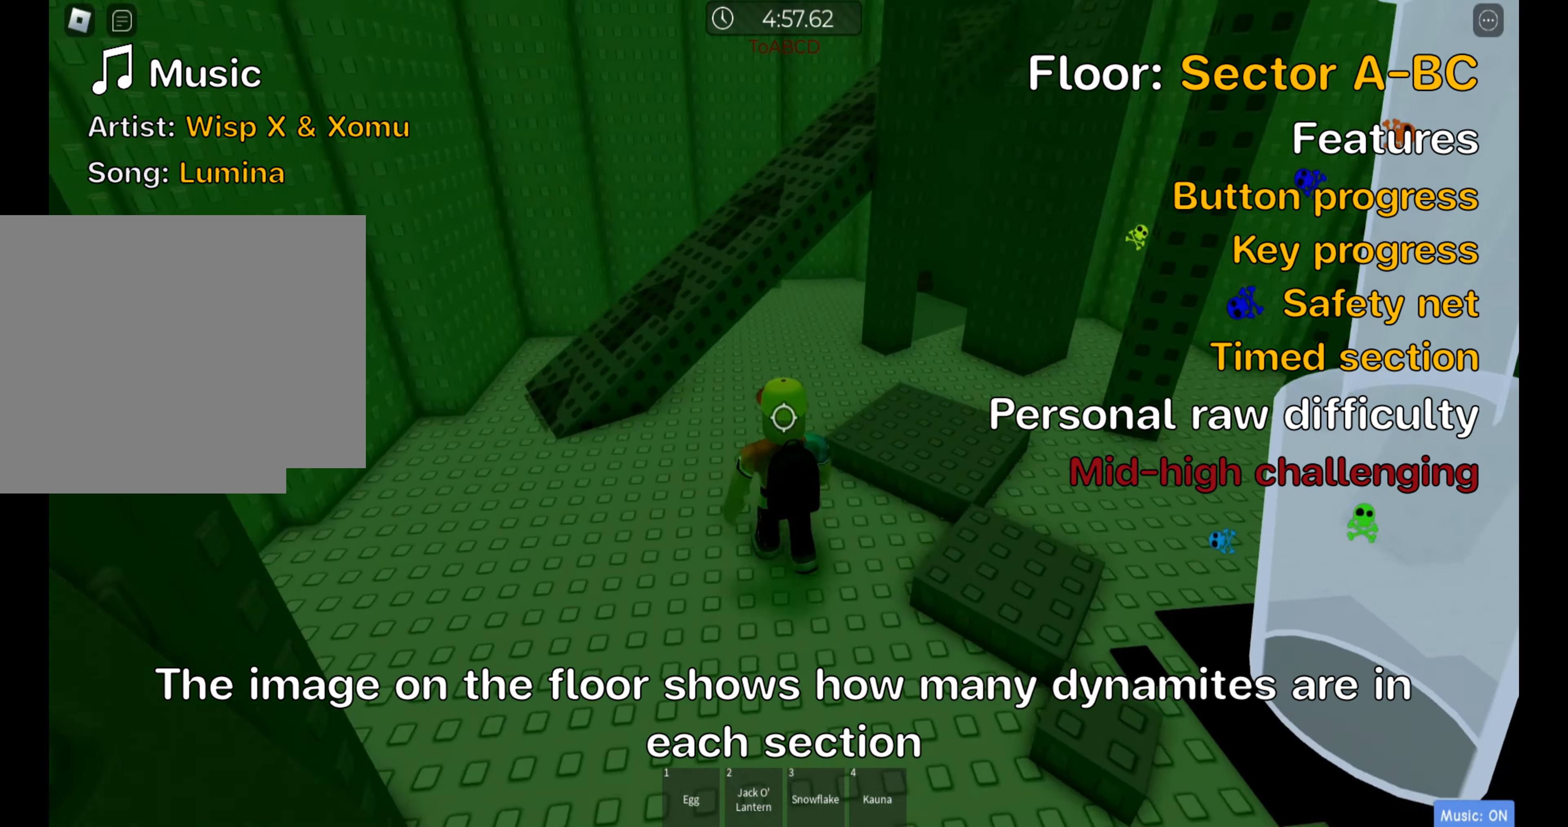
{"keys": ["ctrl", "w"], "events": [[116, "shift", "up"]]}
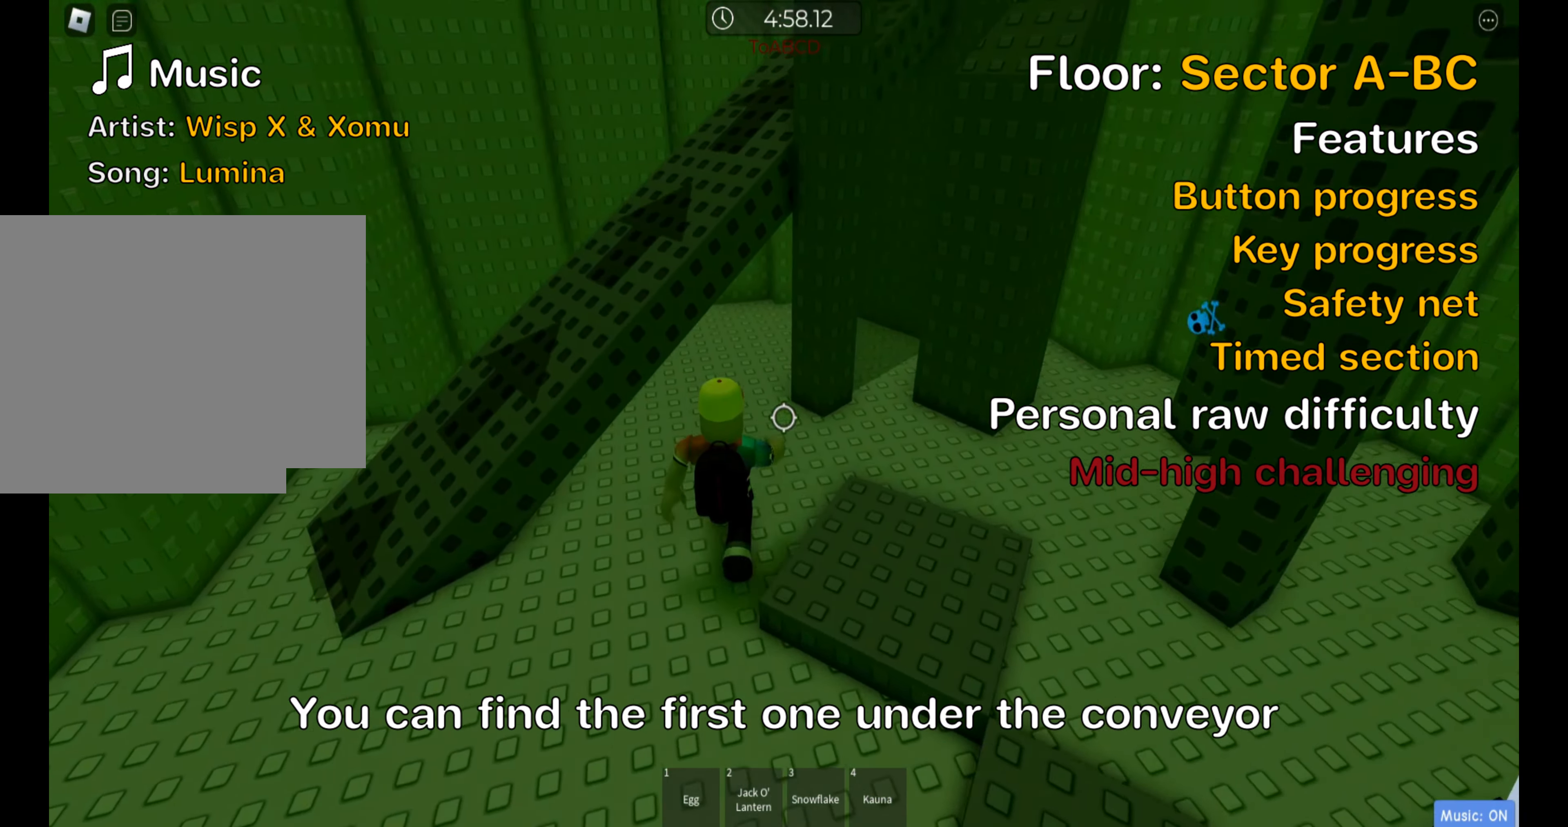
{"keys": ["ctrl", "w"], "events": [[183, "a", "down"], [283, "a", "up"]]}
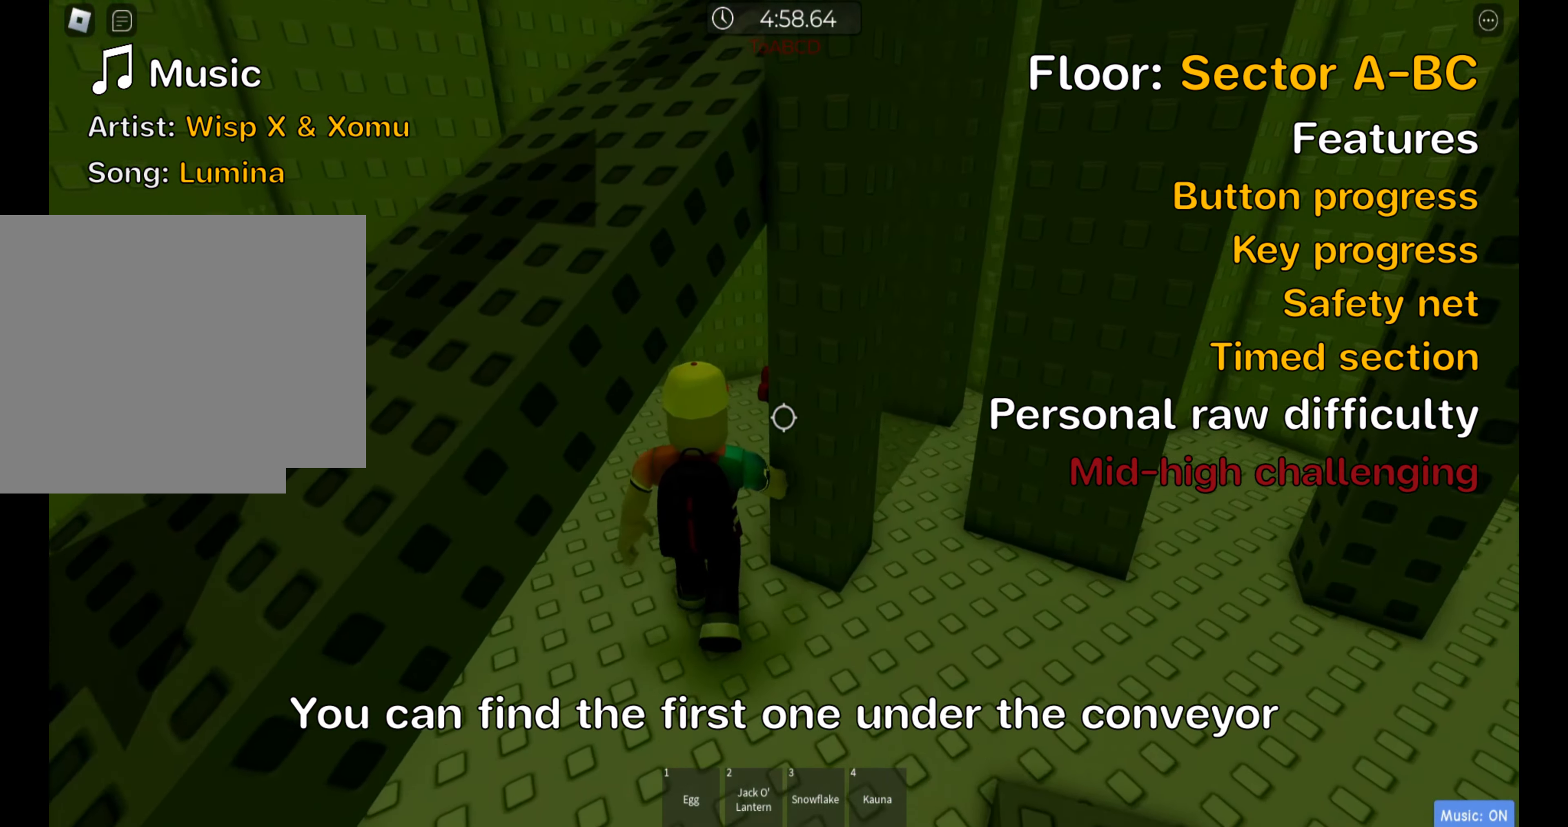
{"keys": ["ctrl"], "events": [[383, "w", "up"]]}
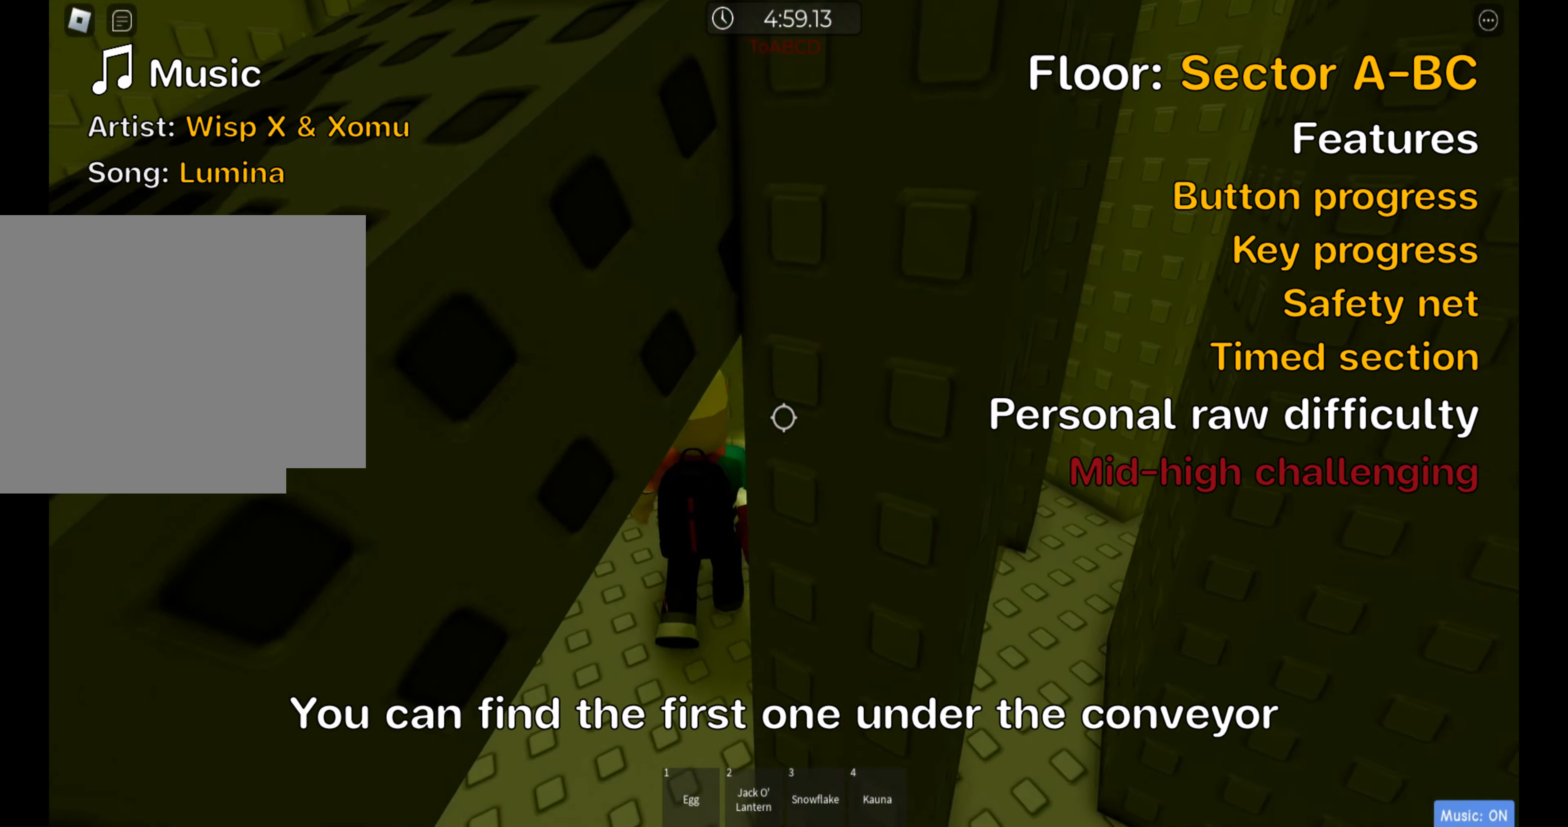
{"keys": ["ctrl", "s", "shift"], "events": [[250, "s", "down"], [450, "shift", "down"]]}
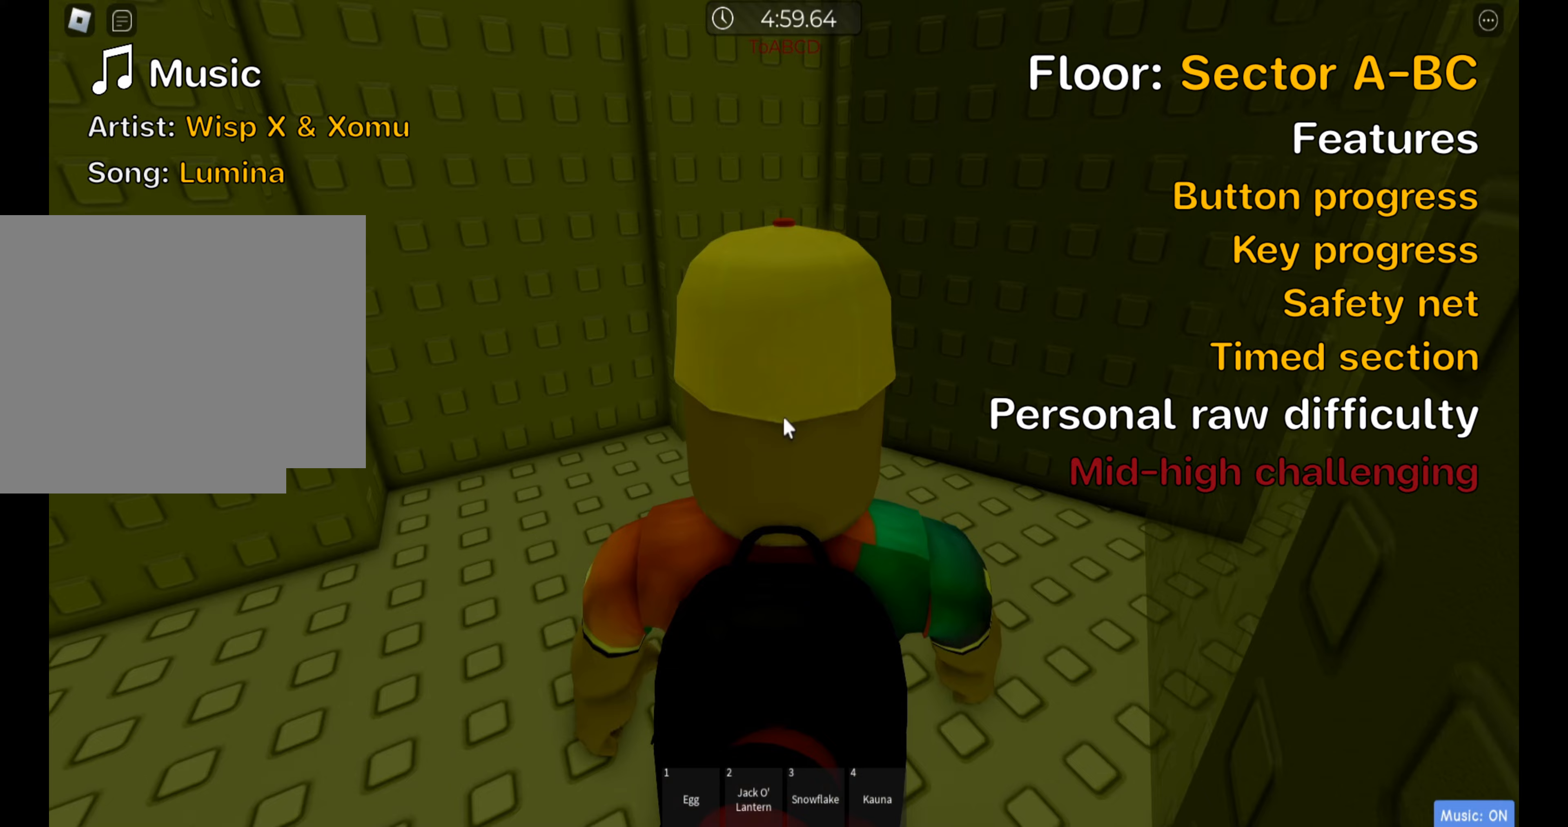
{"keys": ["ctrl", "s"], "events": [[117, "shift", "up"]]}
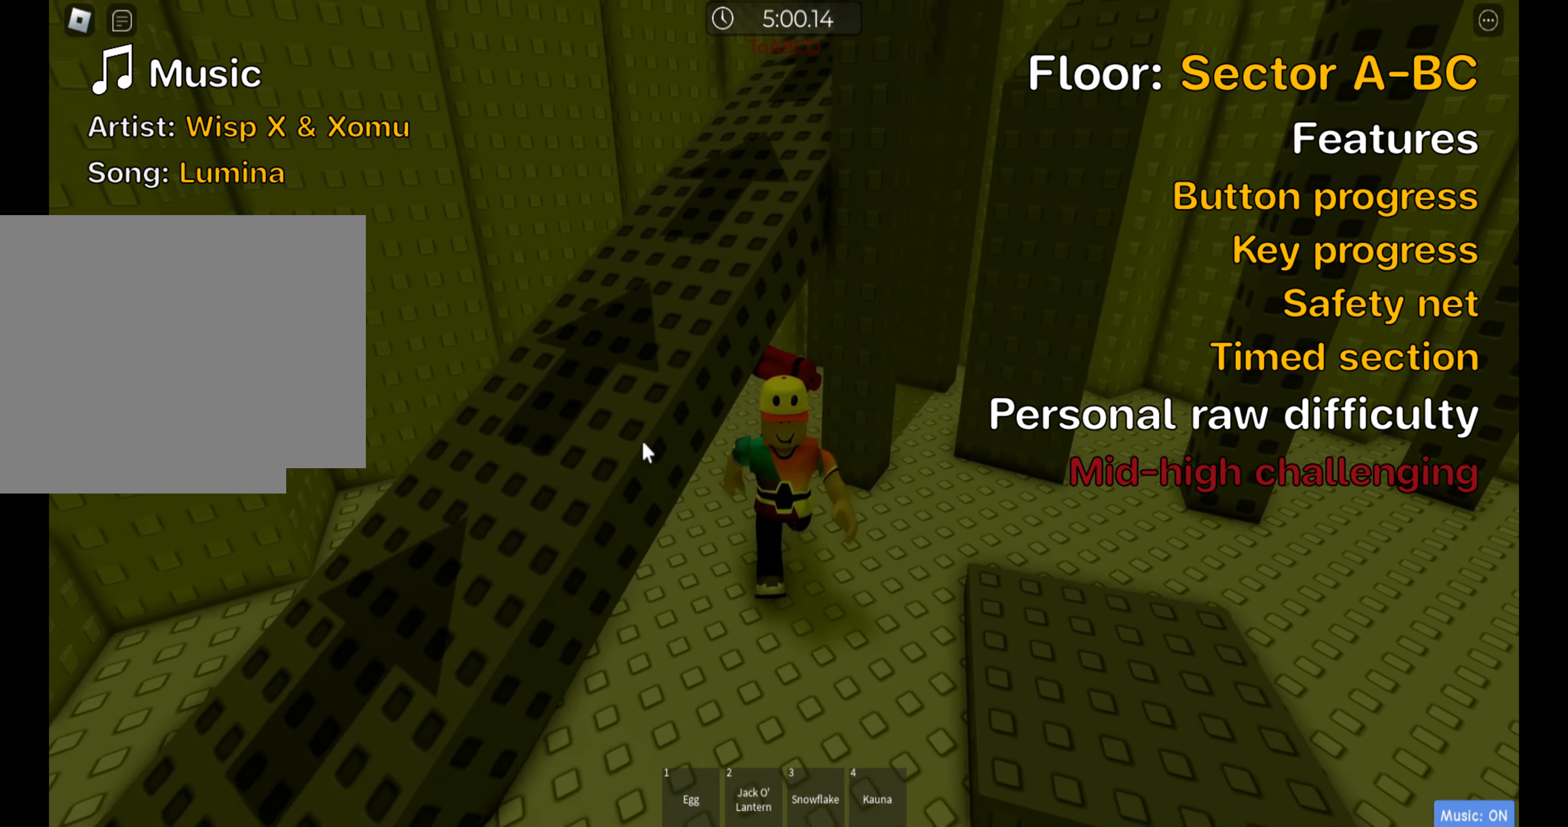
{"keys": ["a", "ctrl", "space"], "events": [[150, "shift", "down"], [317, "a", "down"], [400, "s", "up"], [417, "shift", "up"], [433, "space", "down"]]}
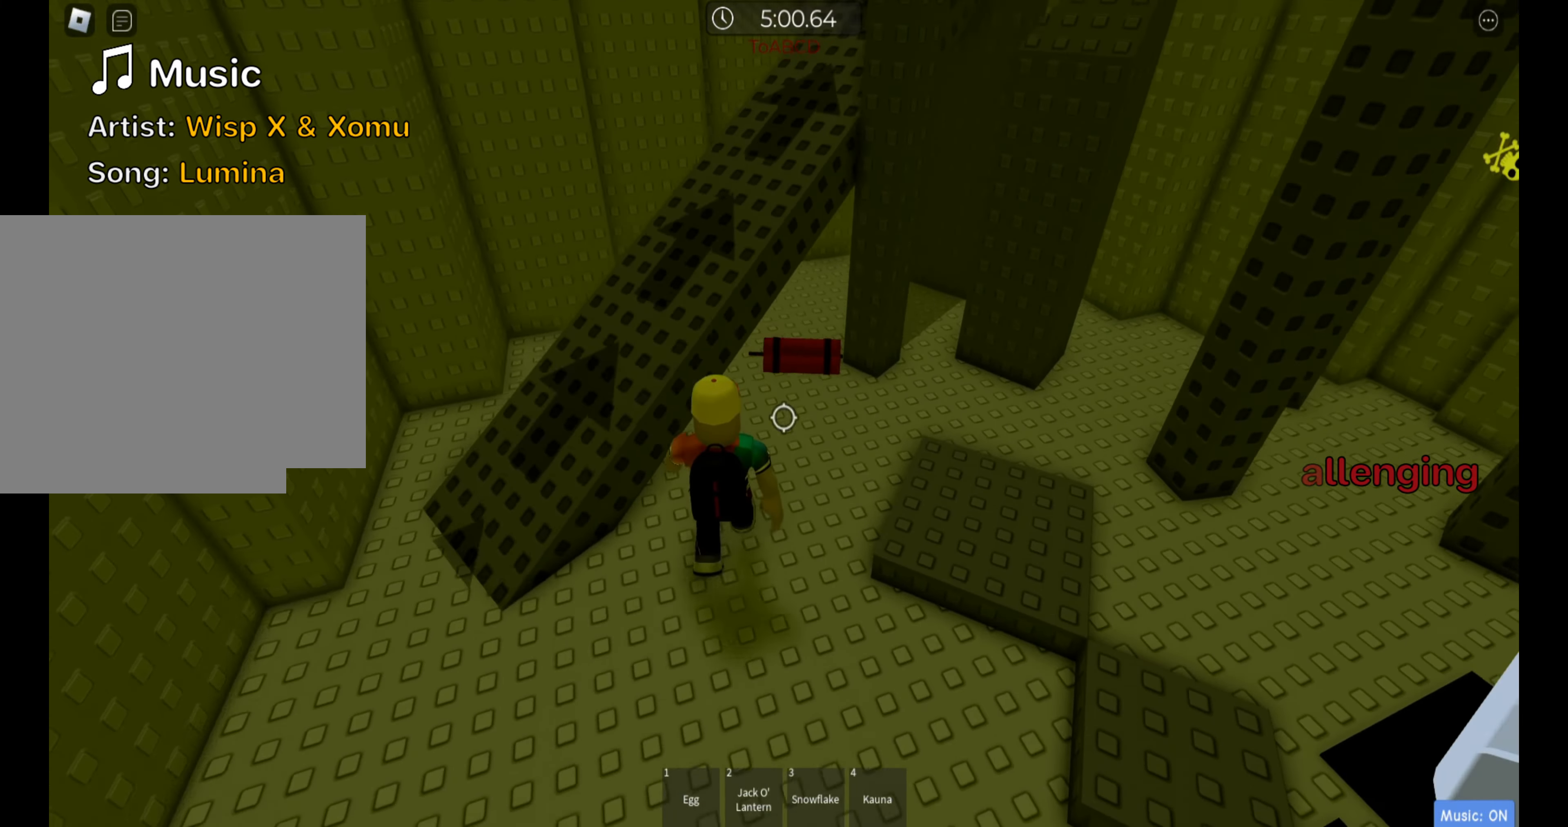
{"keys": ["ctrl", "space"], "events": [[67, "space", "up"], [83, "w", "down"], [300, "a", "up"], [383, "w", "up"], [400, "space", "down"]]}
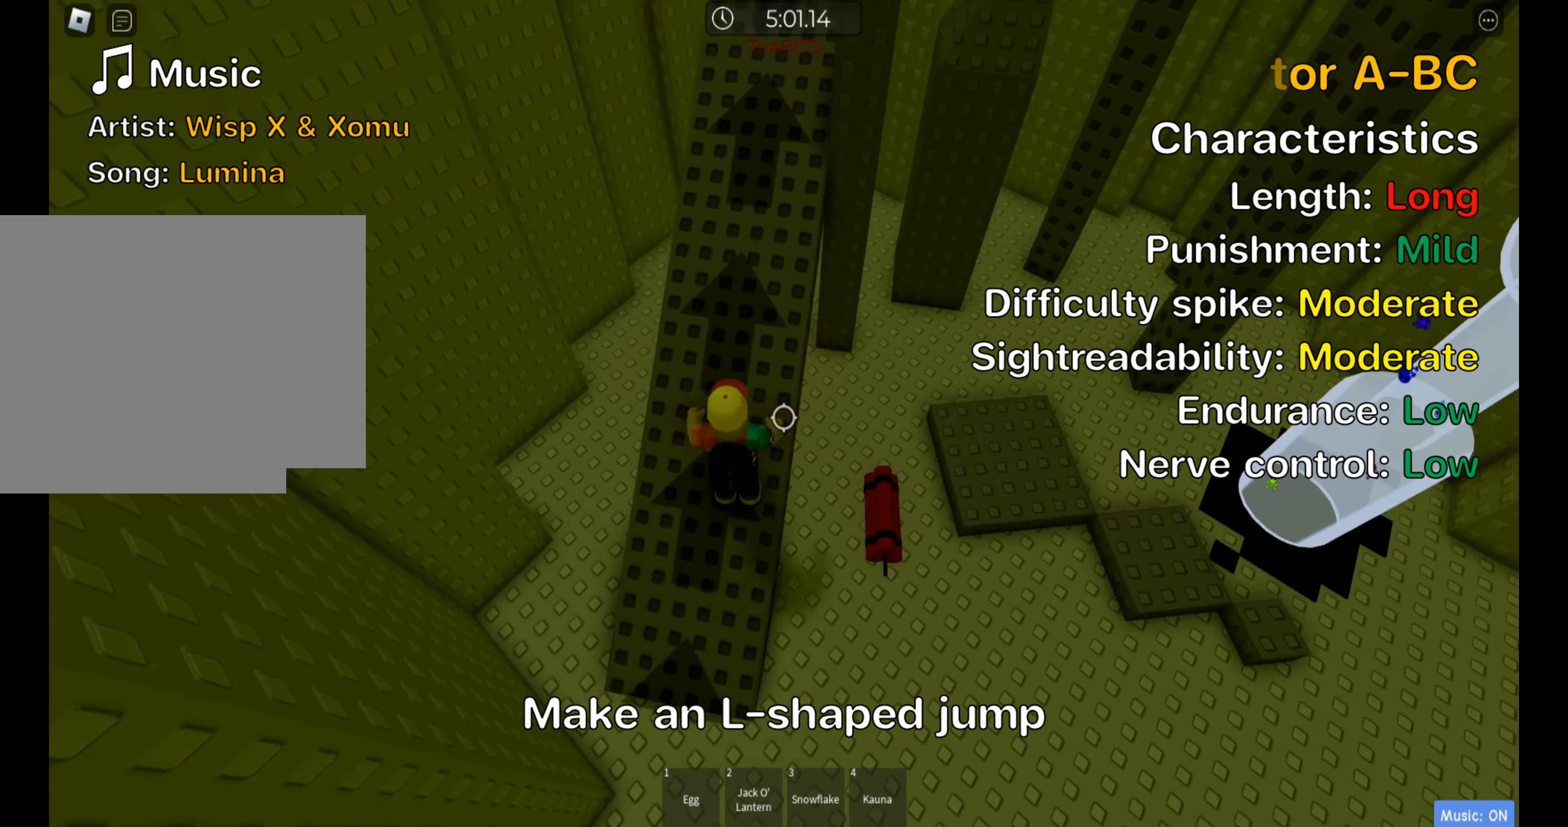
{"keys": ["ctrl"], "events": [[50, "space", "up"], [183, "w", "down"], [350, "w", "up"]]}
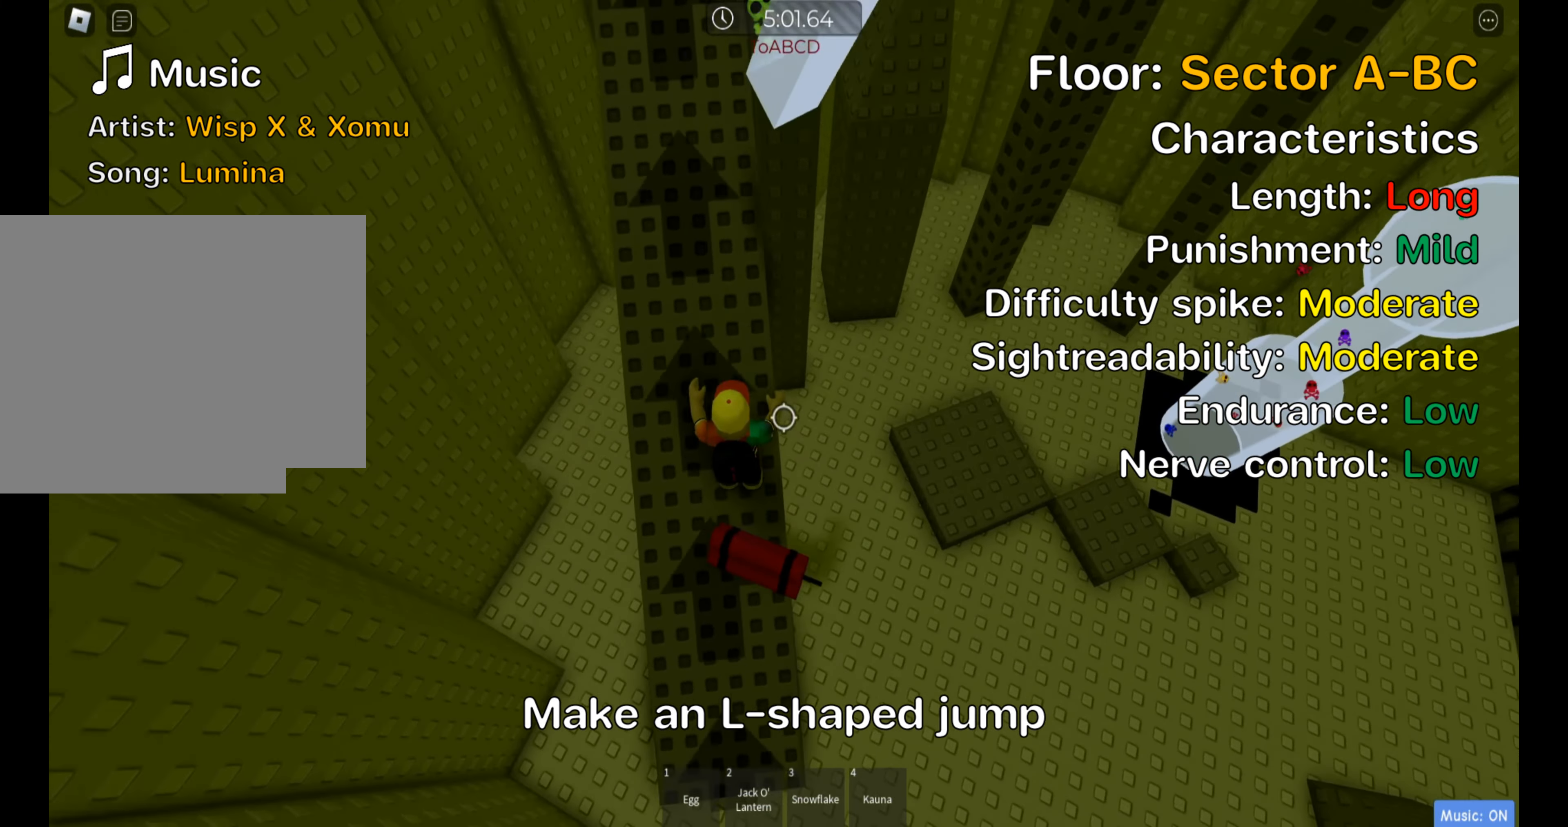
{"keys": ["ctrl", "d"], "events": [[150, "d", "down"], [317, "space", "down"], [467, "space", "up"]]}
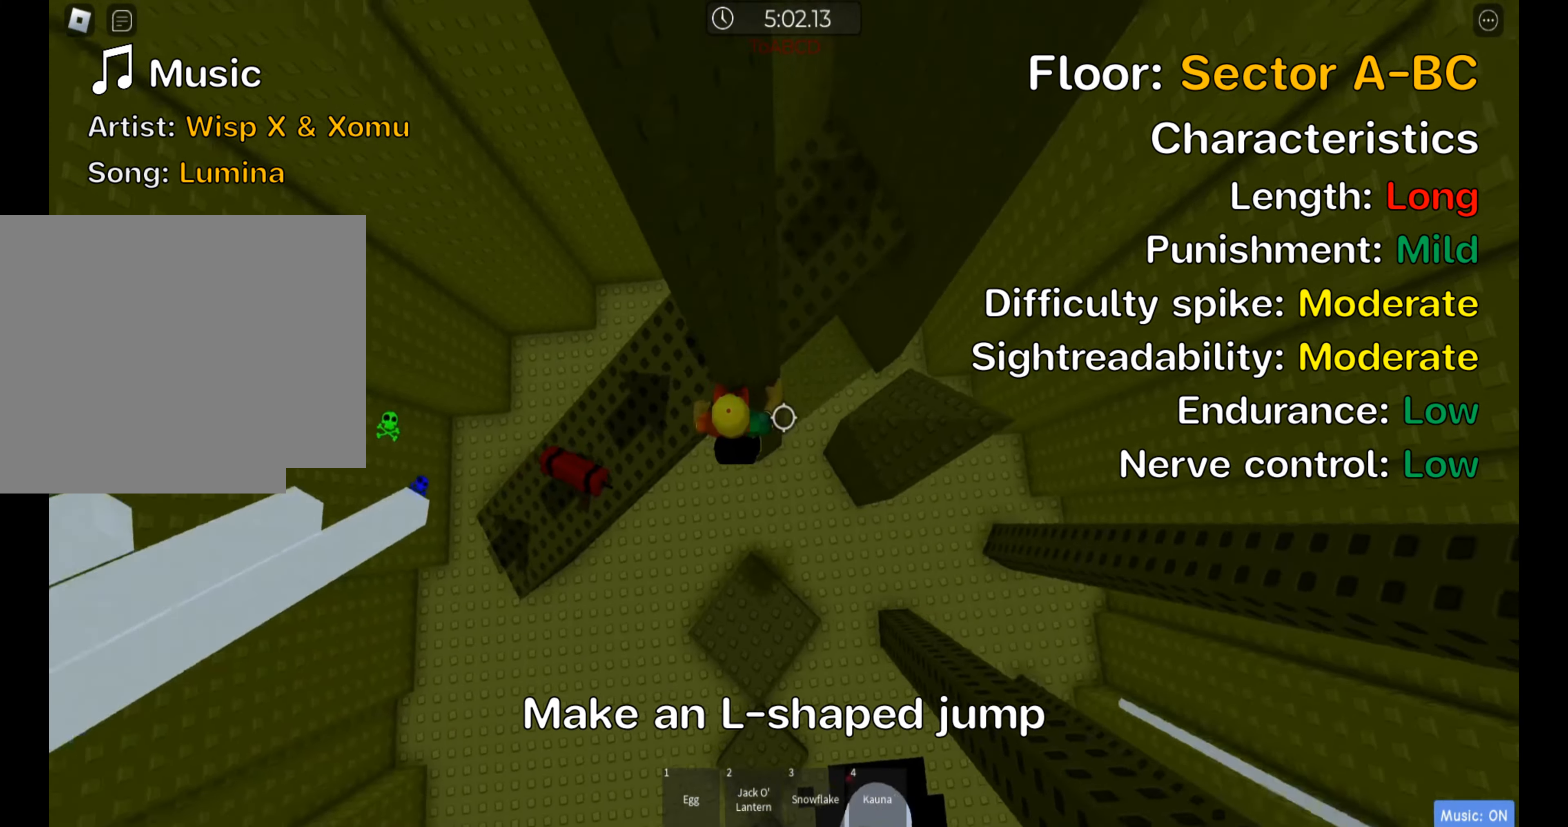
{"keys": ["ctrl"], "events": [[300, "space", "down"], [317, "d", "up"], [433, "space", "up"]]}
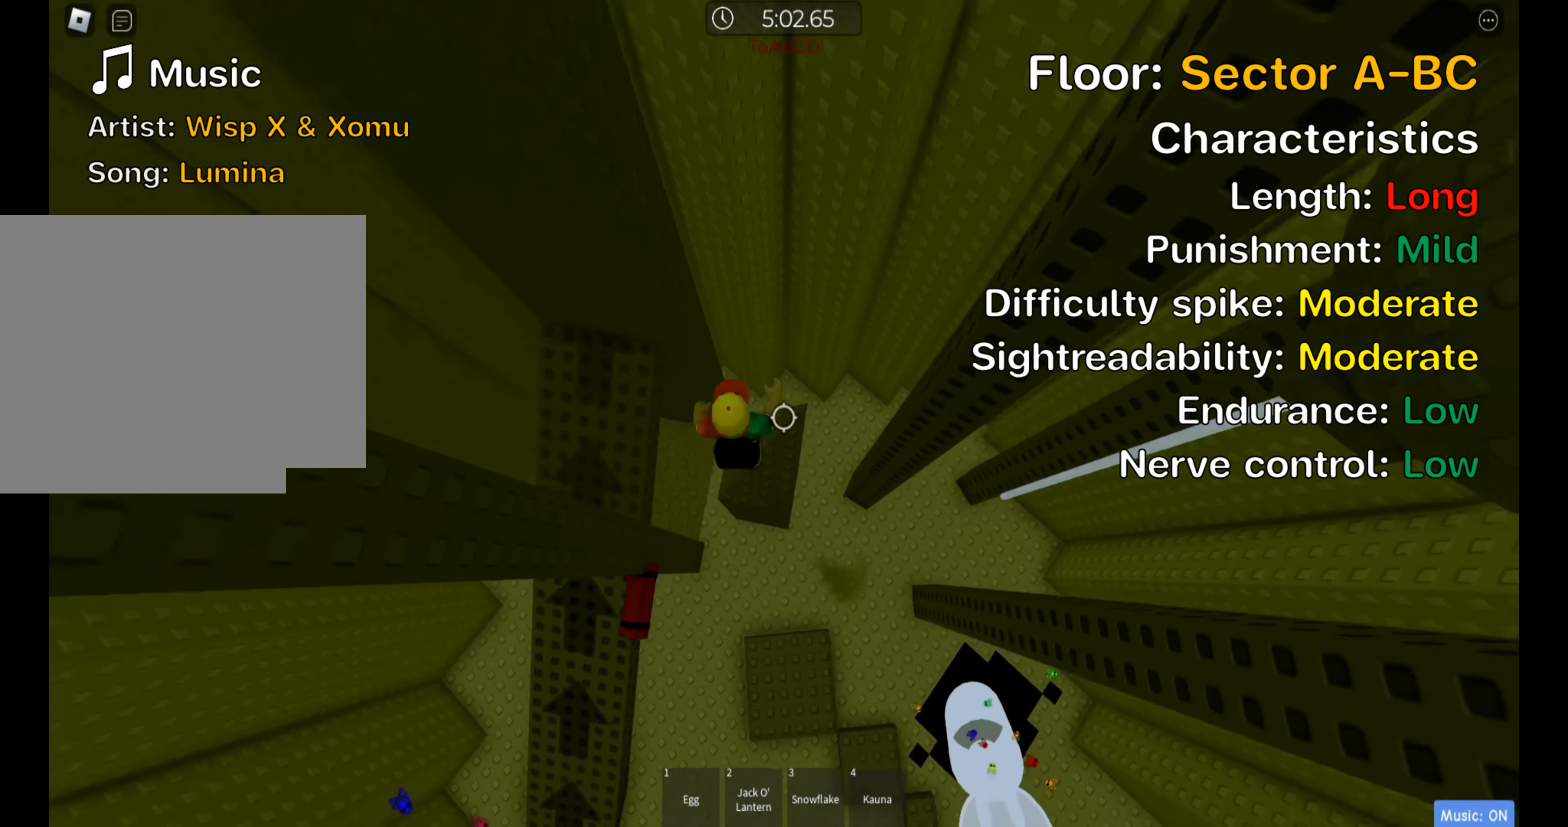
{"keys": ["ctrl", "d", "space"], "events": [[100, "d", "down"], [100, "w", "down"], [200, "d", "up"], [217, "w", "up"], [333, "d", "down"], [483, "space", "down"]]}
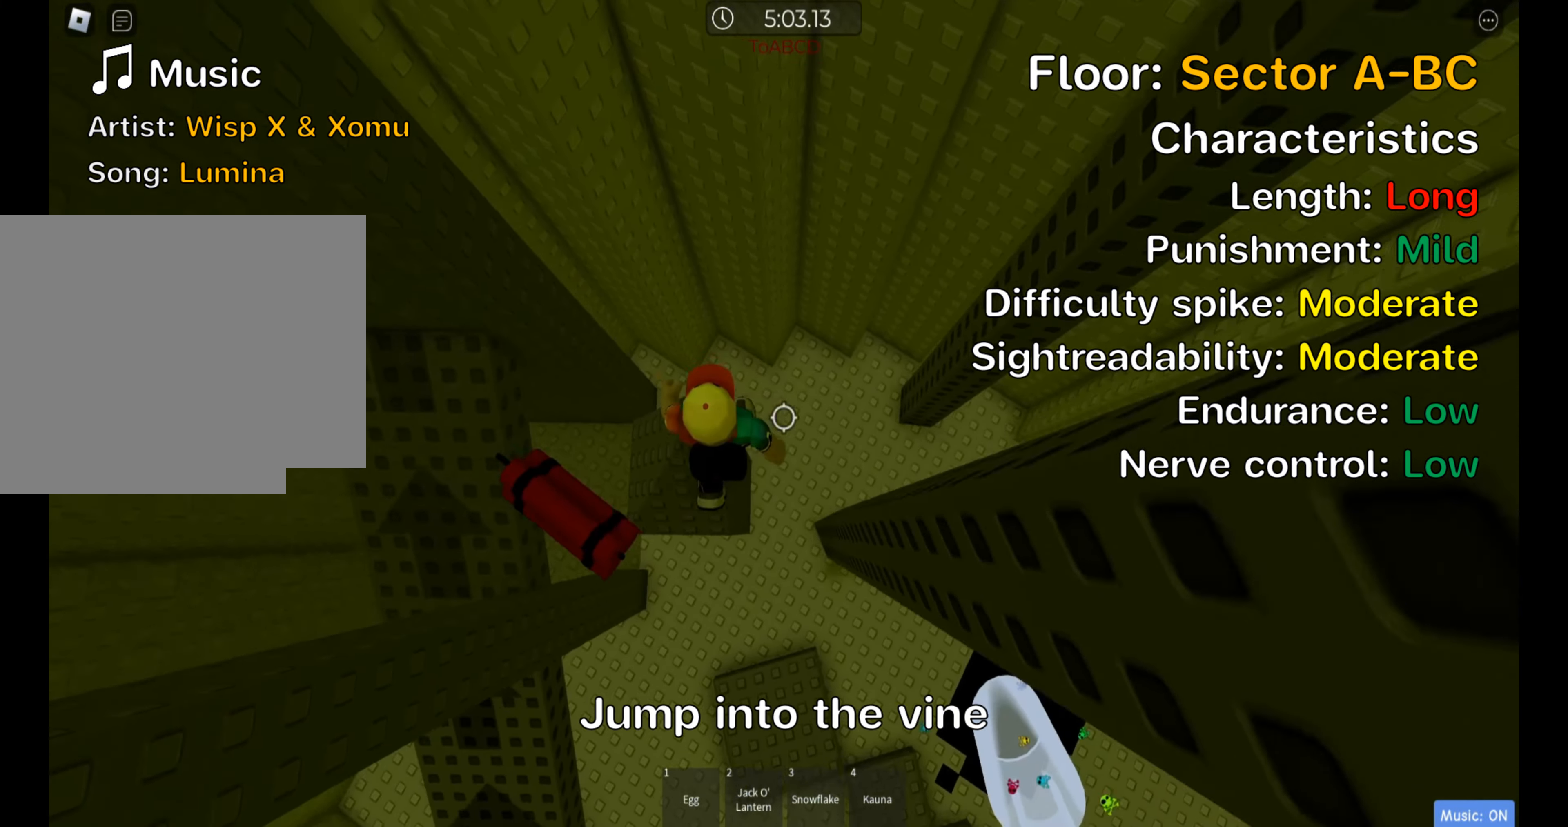
{"keys": ["ctrl", "d"], "events": [[117, "space", "up"]]}
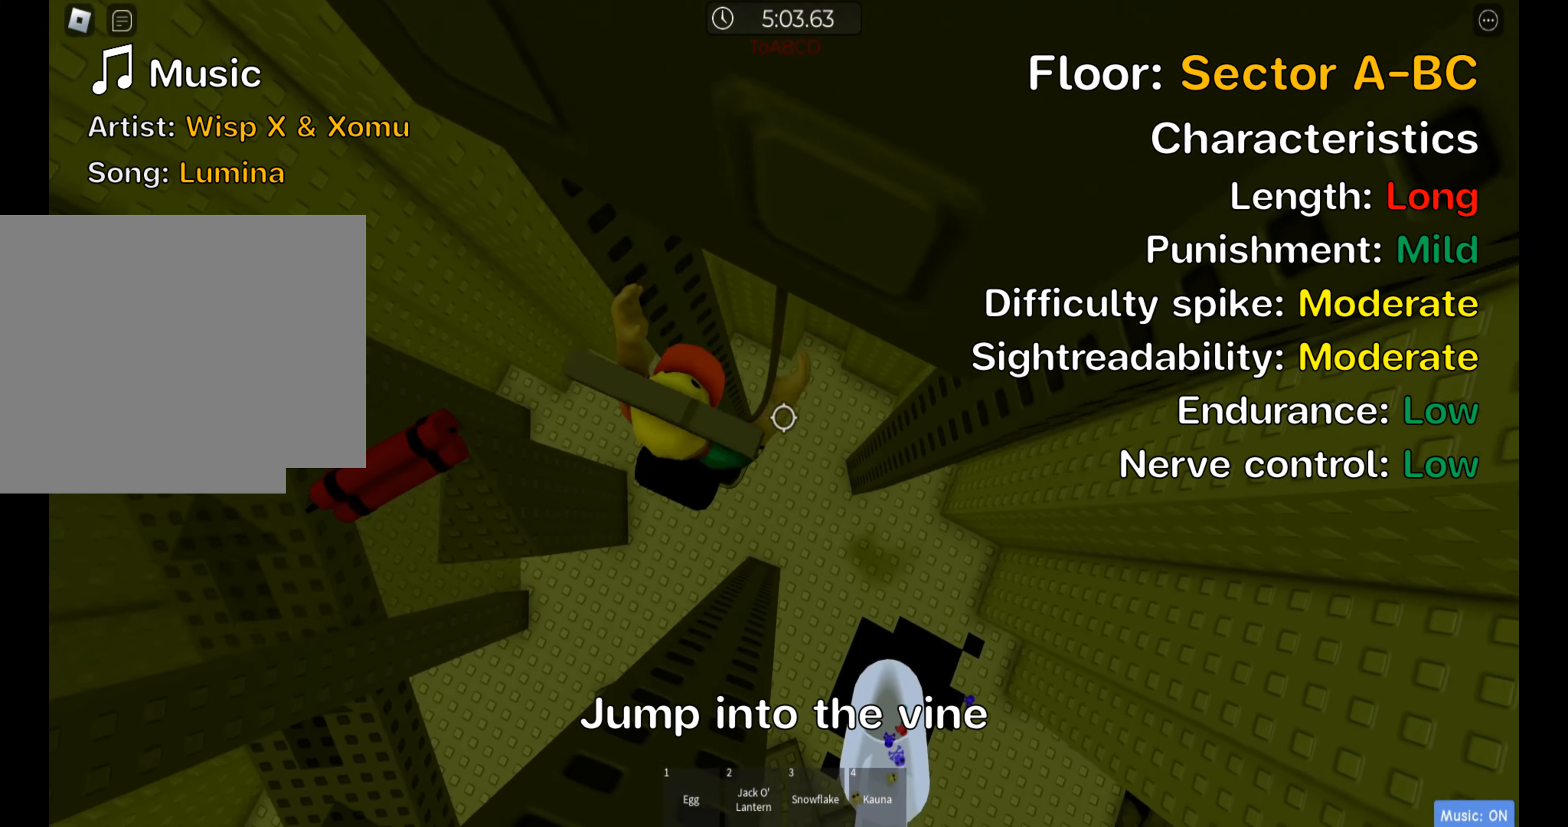
{"keys": ["ctrl"], "events": [[100, "d", "up"]]}
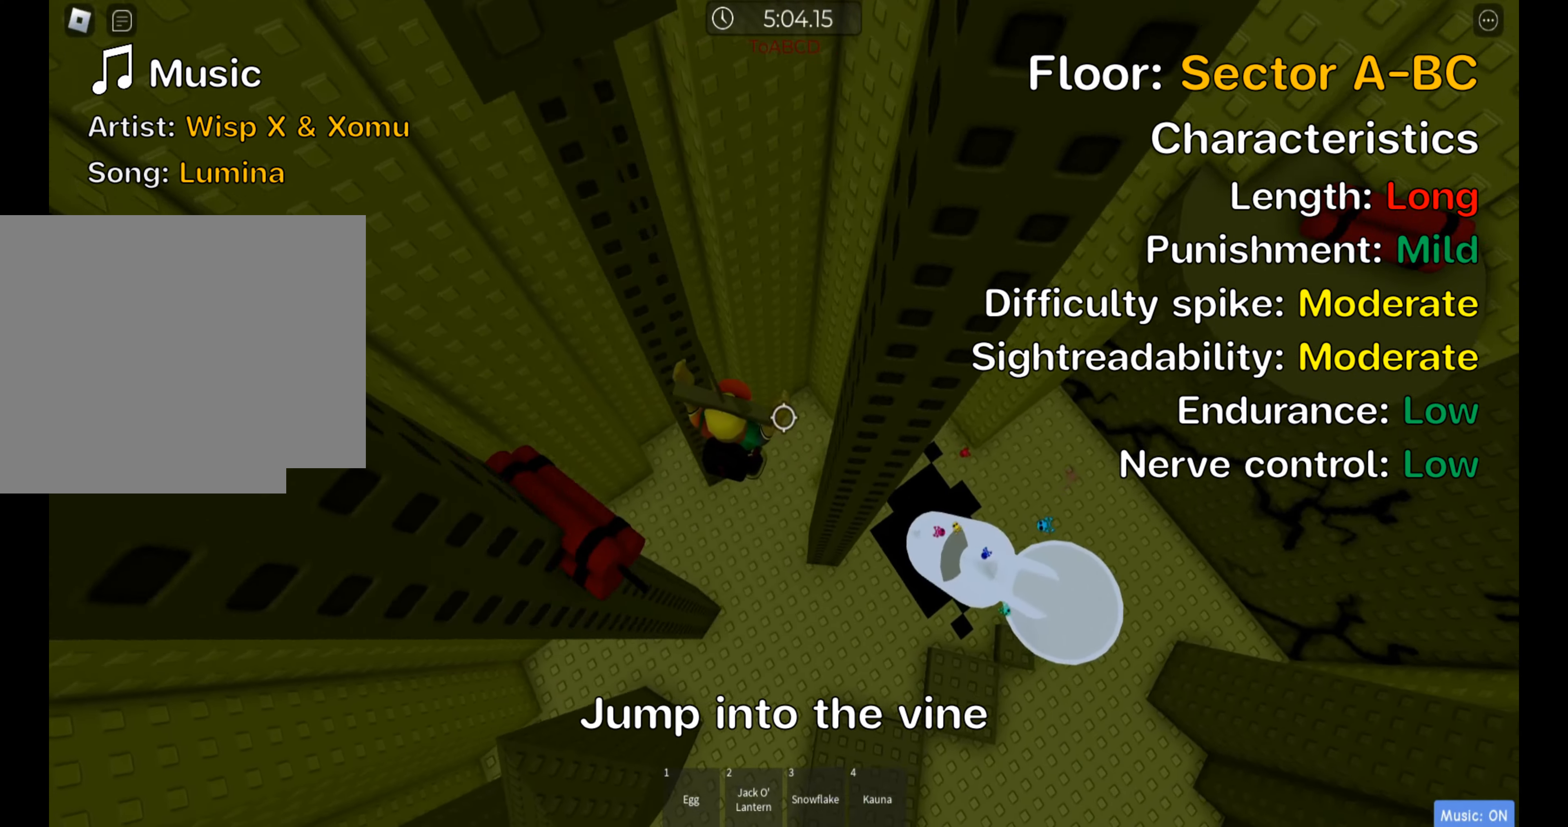
{"keys": ["ctrl", "d"], "events": [[184, "d", "down"]]}
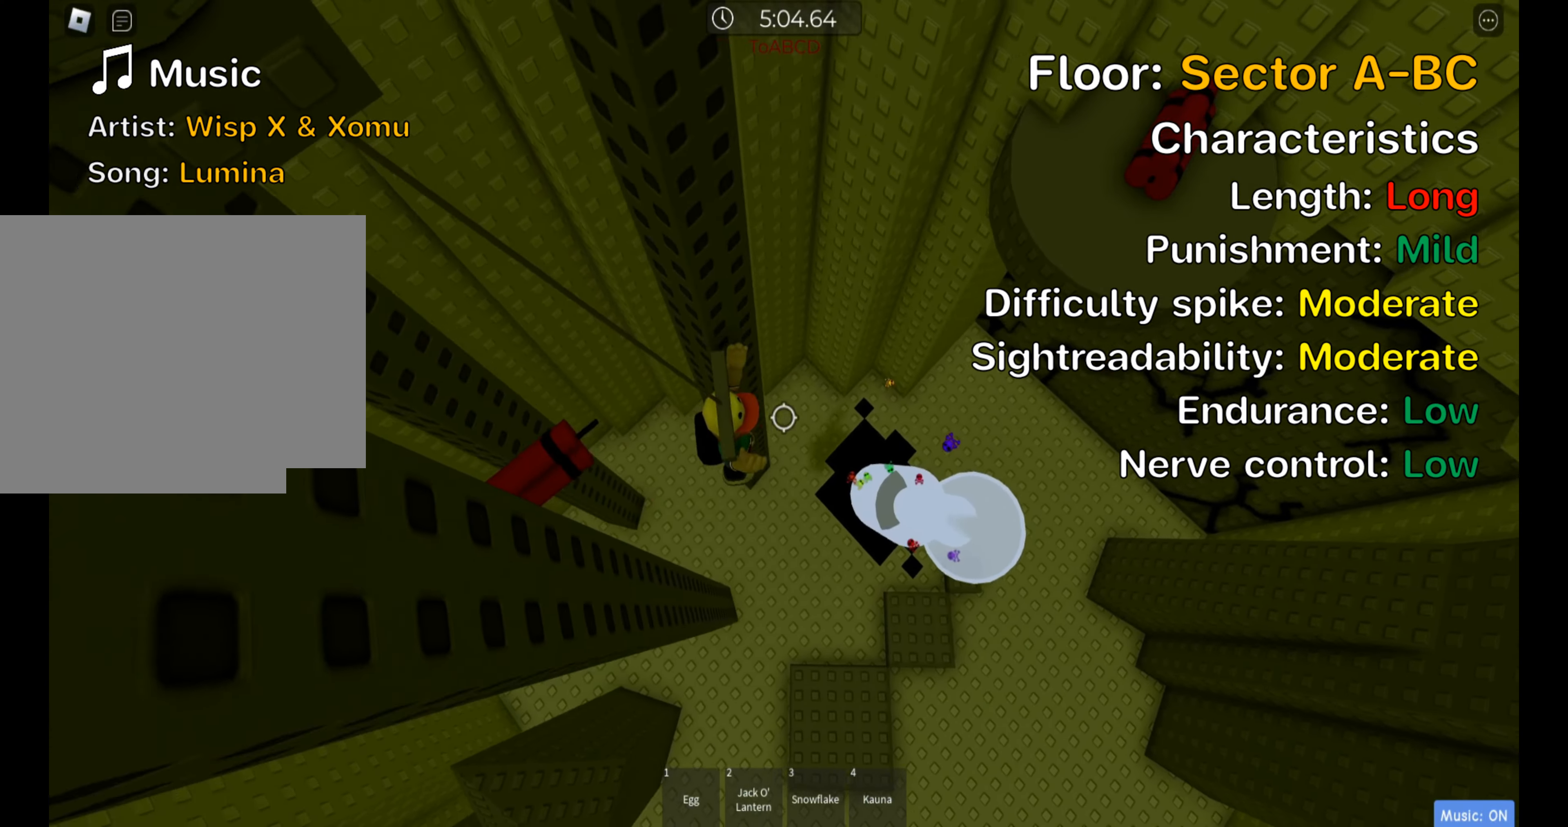
{"keys": ["ctrl", "d"], "events": [[234, "space", "down"], [400, "space", "up"]]}